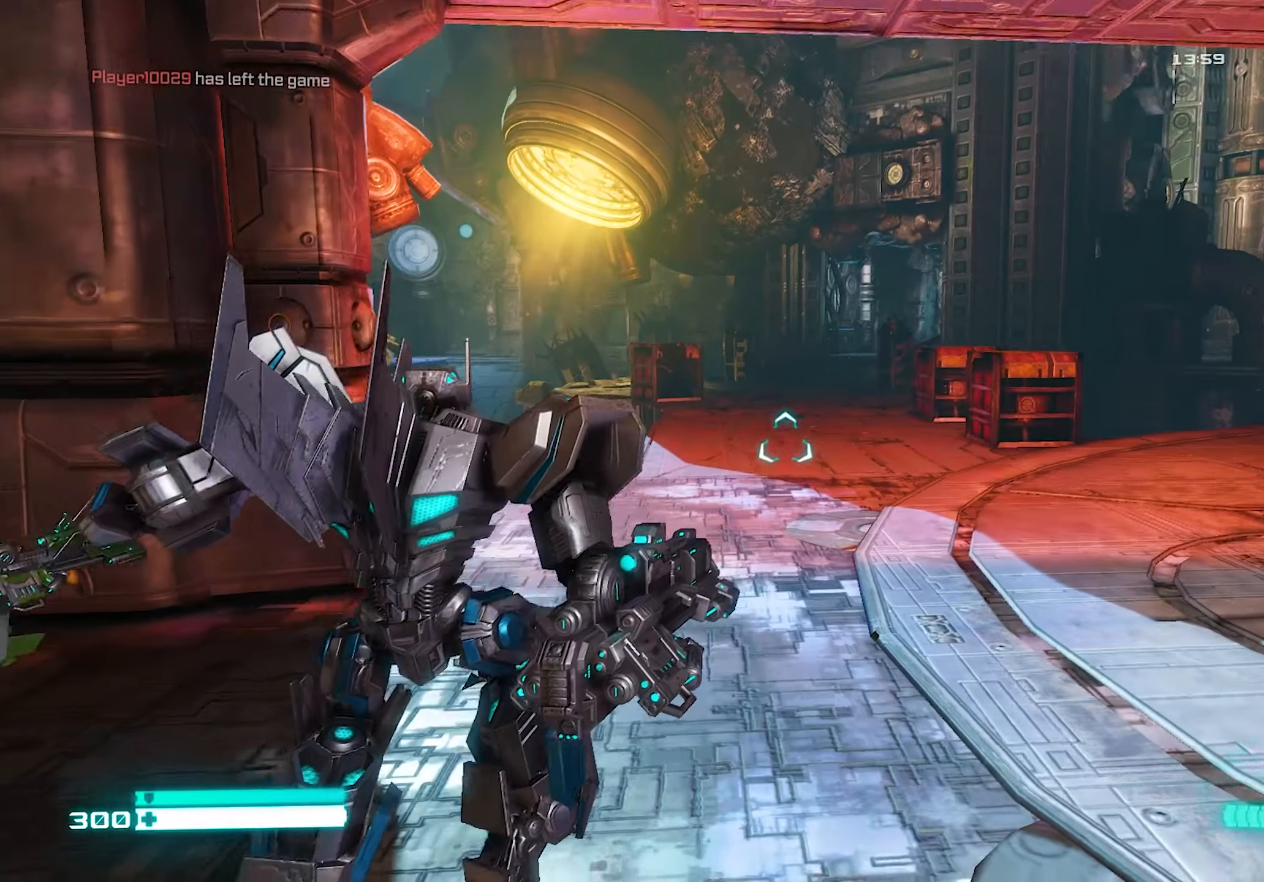
Gameplay with a controller (PlayStation layout); each line is a JSON object with the inputs held at the frame after it. "events" lists button and stick changes between this image and that frame as [ms after this image, input, new state], when the widget could be followed in between.
{"buttons": ["L3"], "left_stick": "up-right", "right_stick": "center", "events": [[40, "left_stick", "up-right"], [240, "right_stick", "center"], [460, "L3", "down"]]}
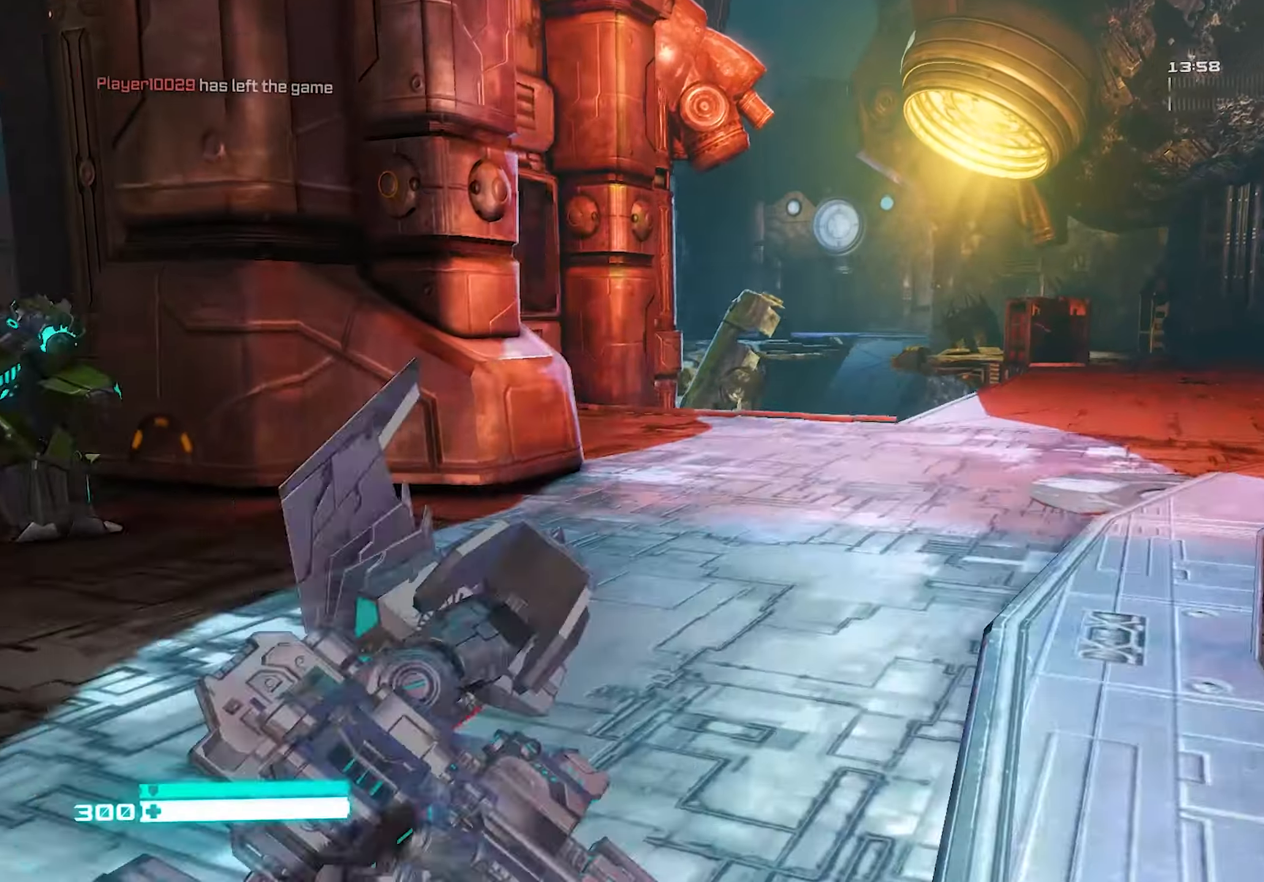
{"buttons": [], "left_stick": "up-right", "right_stick": "center", "events": [[140, "L3", "up"]]}
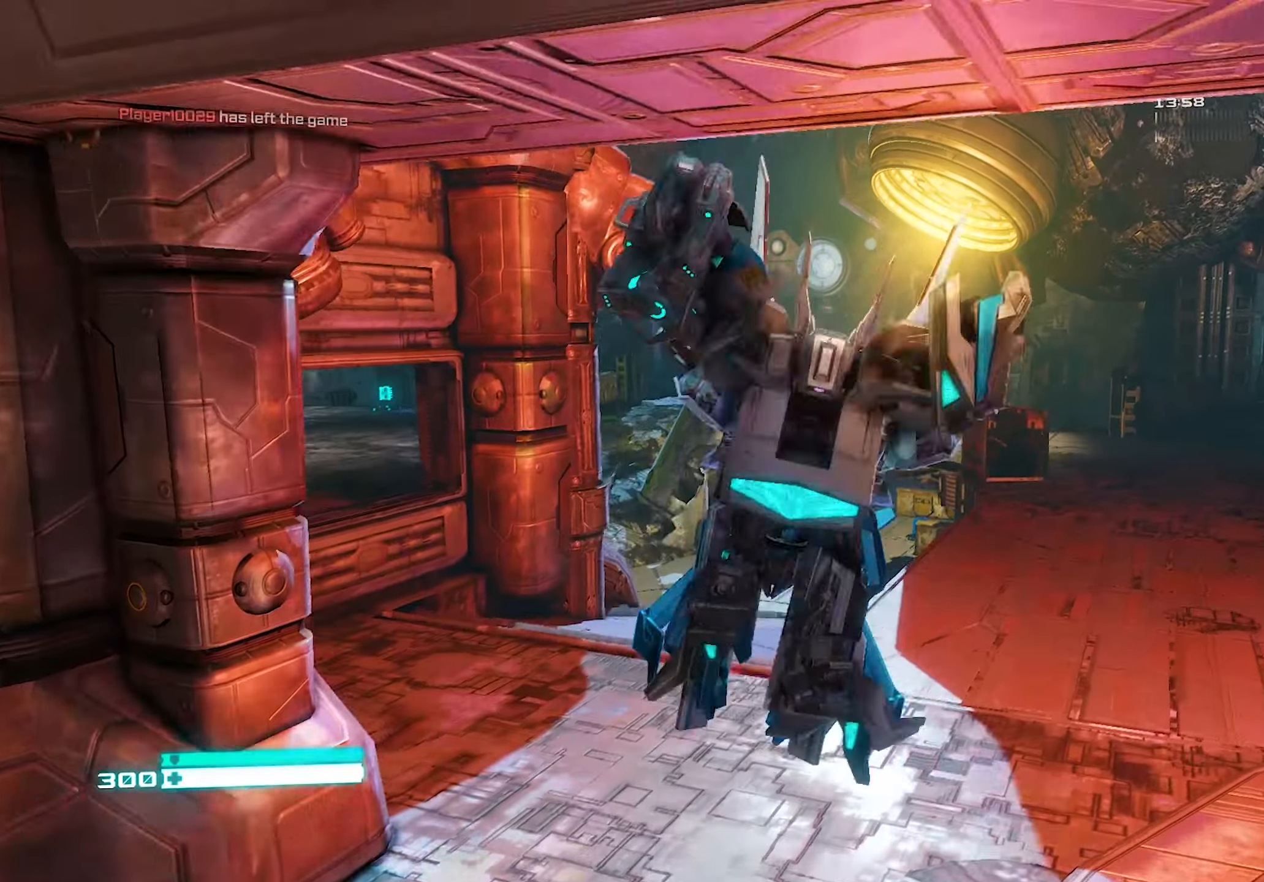
{"buttons": [], "left_stick": "up-right", "right_stick": "center", "events": [[80, "left_stick", "up"], [380, "left_stick", "up-right"]]}
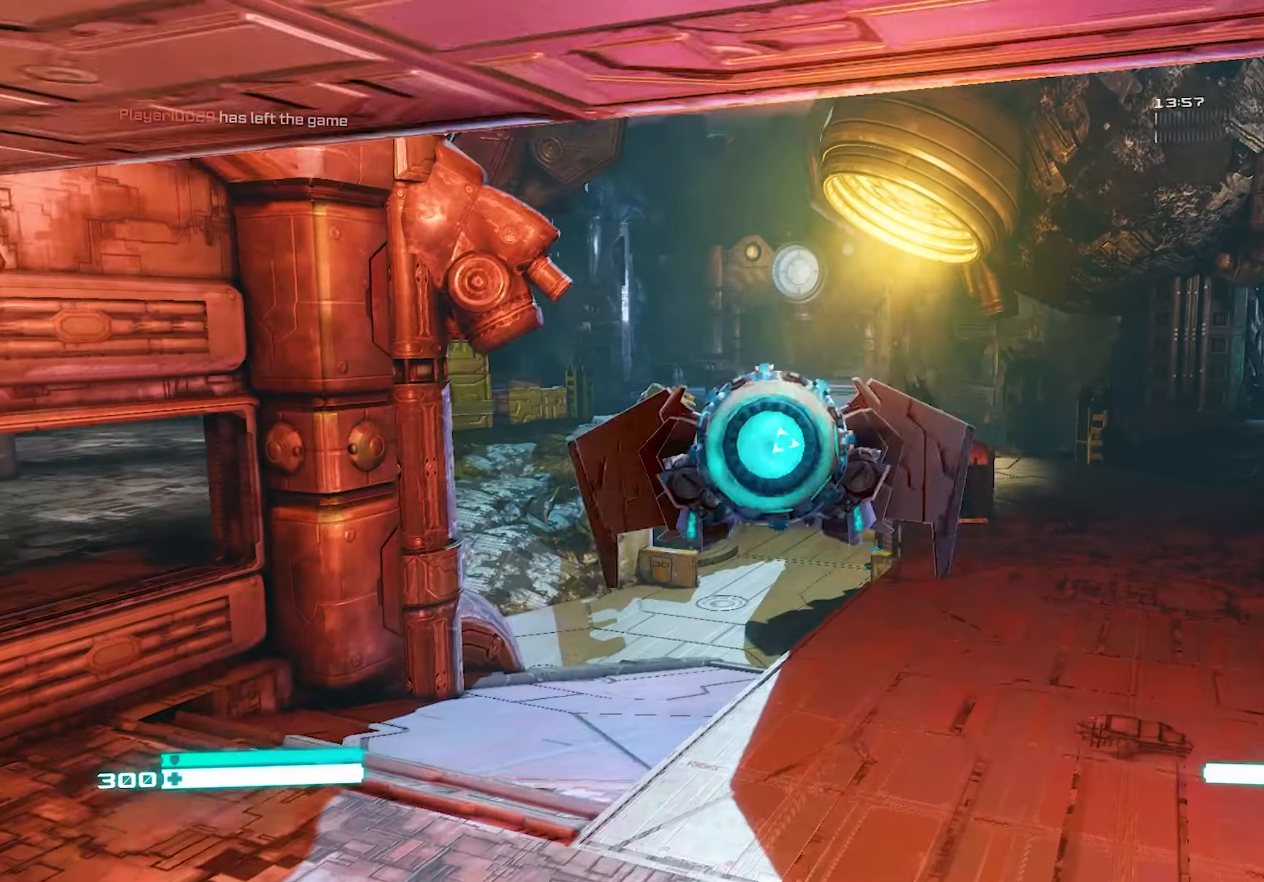
{"buttons": [], "left_stick": "up-right", "right_stick": "center", "events": []}
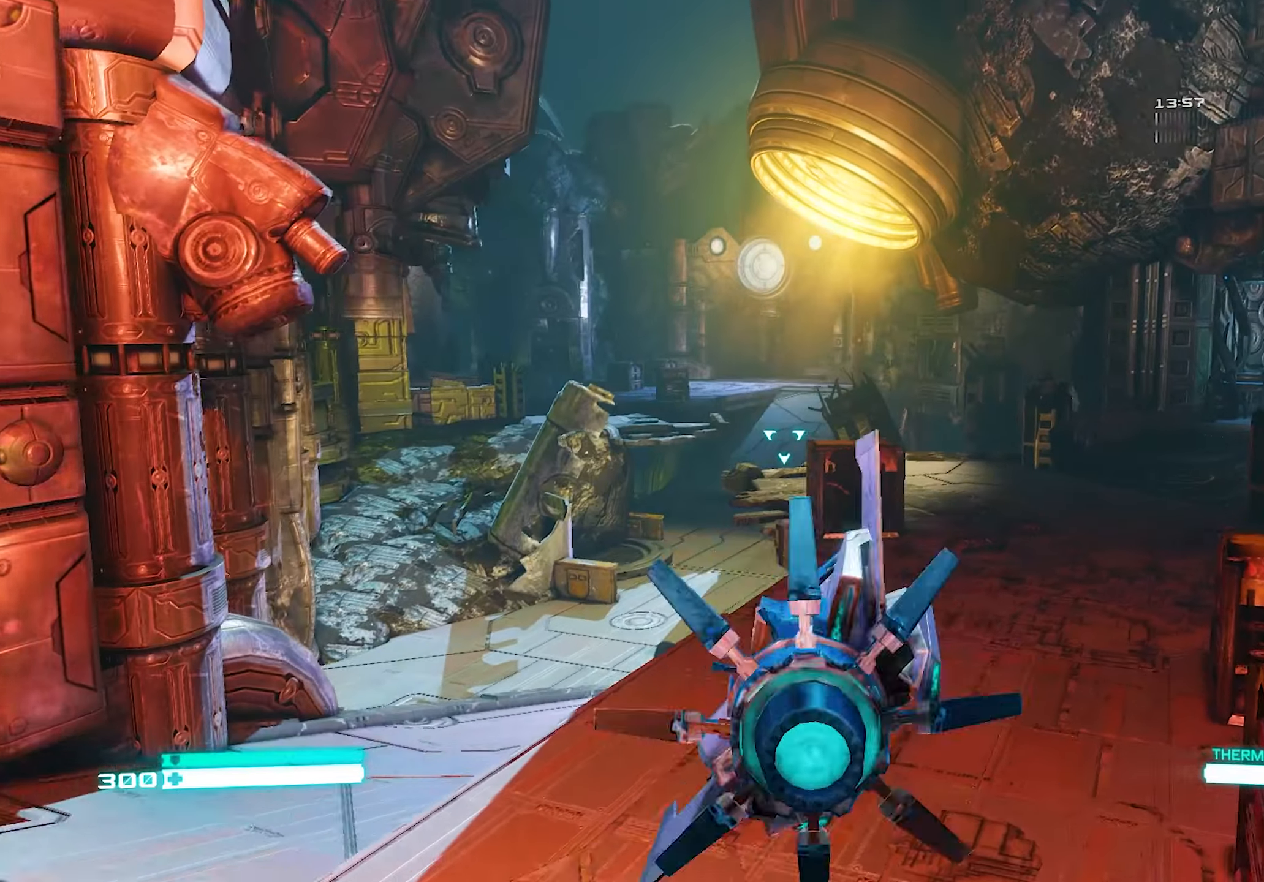
{"buttons": [], "left_stick": "up", "right_stick": "right", "events": [[100, "right_stick", "right"], [300, "left_stick", "up"]]}
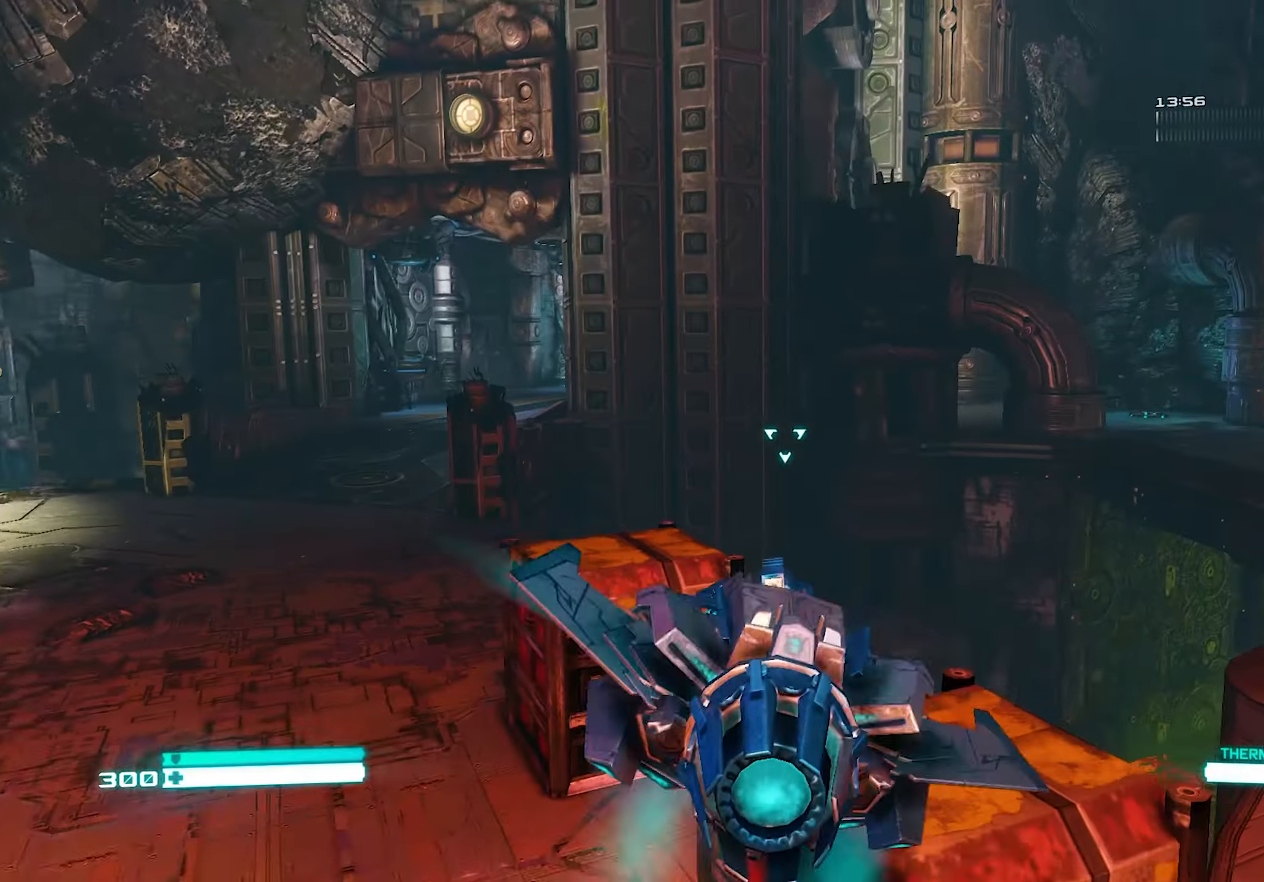
{"buttons": ["L2"], "left_stick": "up", "right_stick": "center", "events": [[60, "L2", "down"], [260, "right_stick", "center"]]}
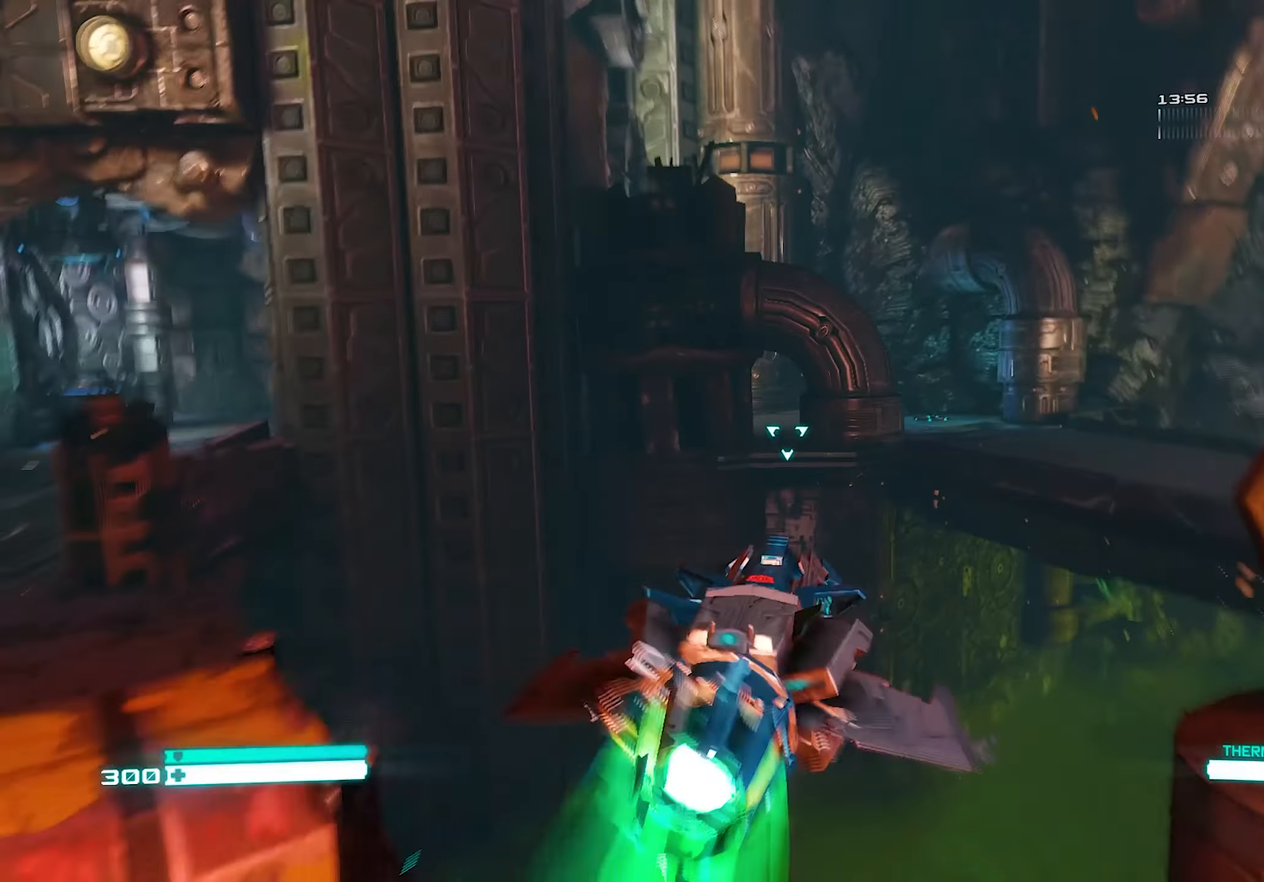
{"buttons": ["L2"], "left_stick": "up", "right_stick": "right", "events": [[60, "right_stick", "right"]]}
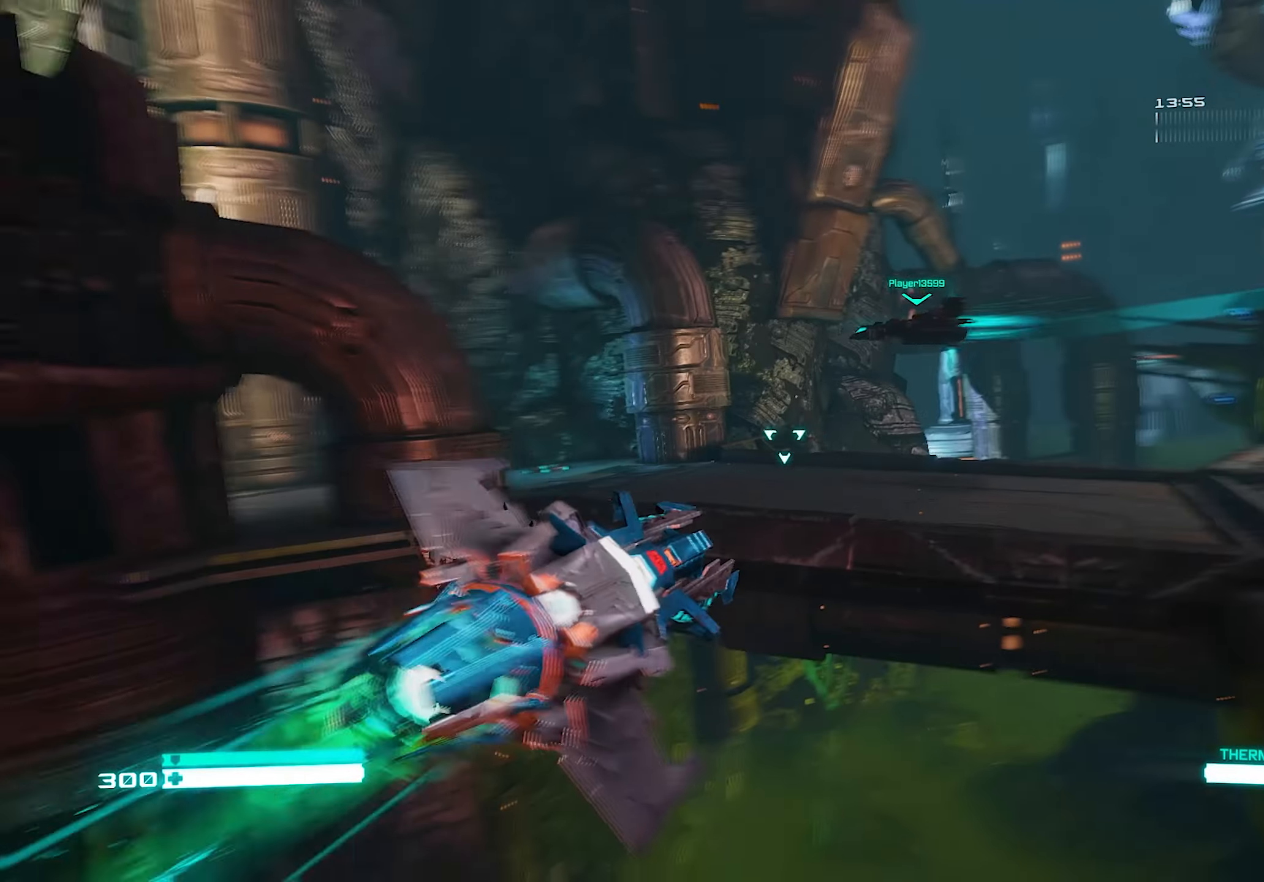
{"buttons": ["L2"], "left_stick": "up-right", "right_stick": "left", "events": [[80, "right_stick", "up"], [260, "right_stick", "left"], [460, "left_stick", "up-right"]]}
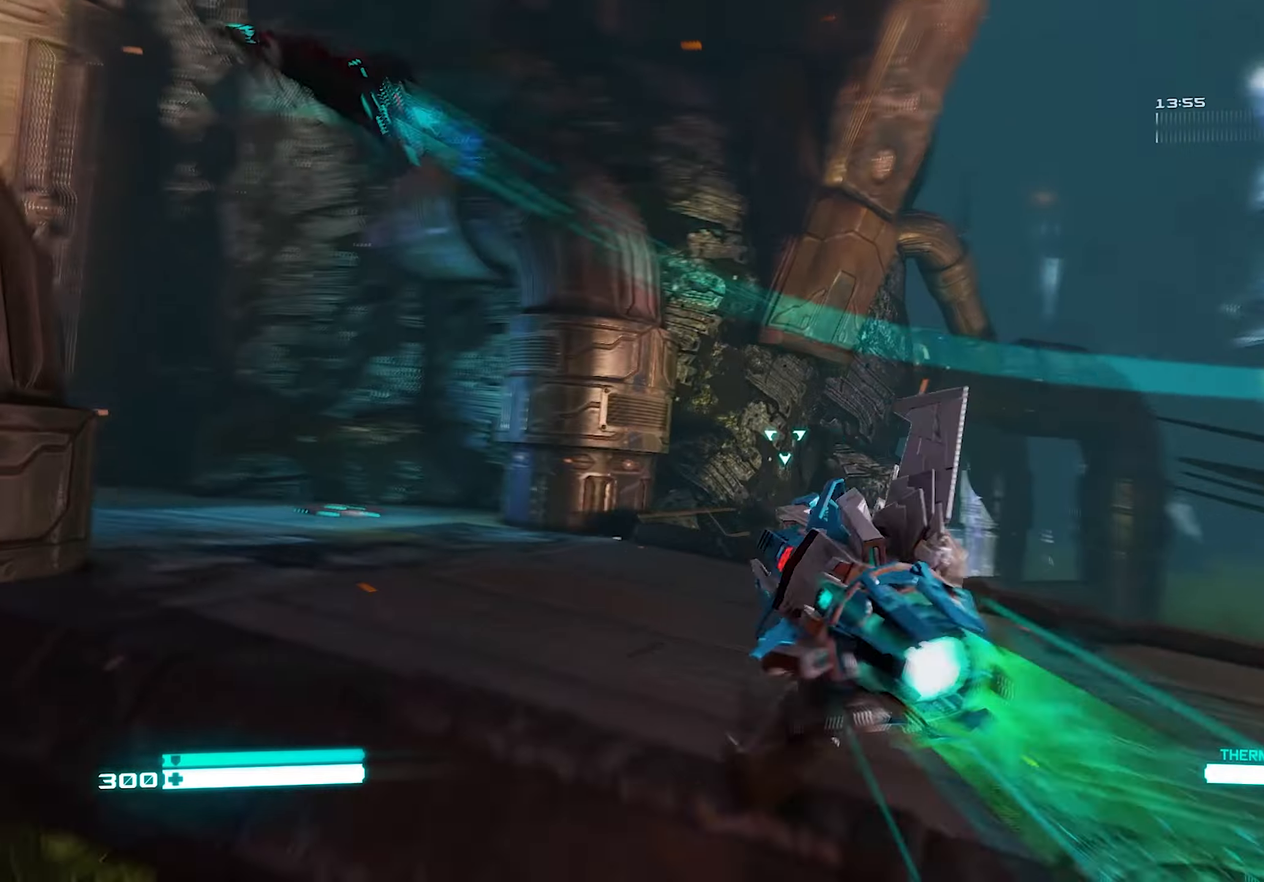
{"buttons": ["L2"], "left_stick": "center", "right_stick": "left", "events": [[60, "left_stick", "center"]]}
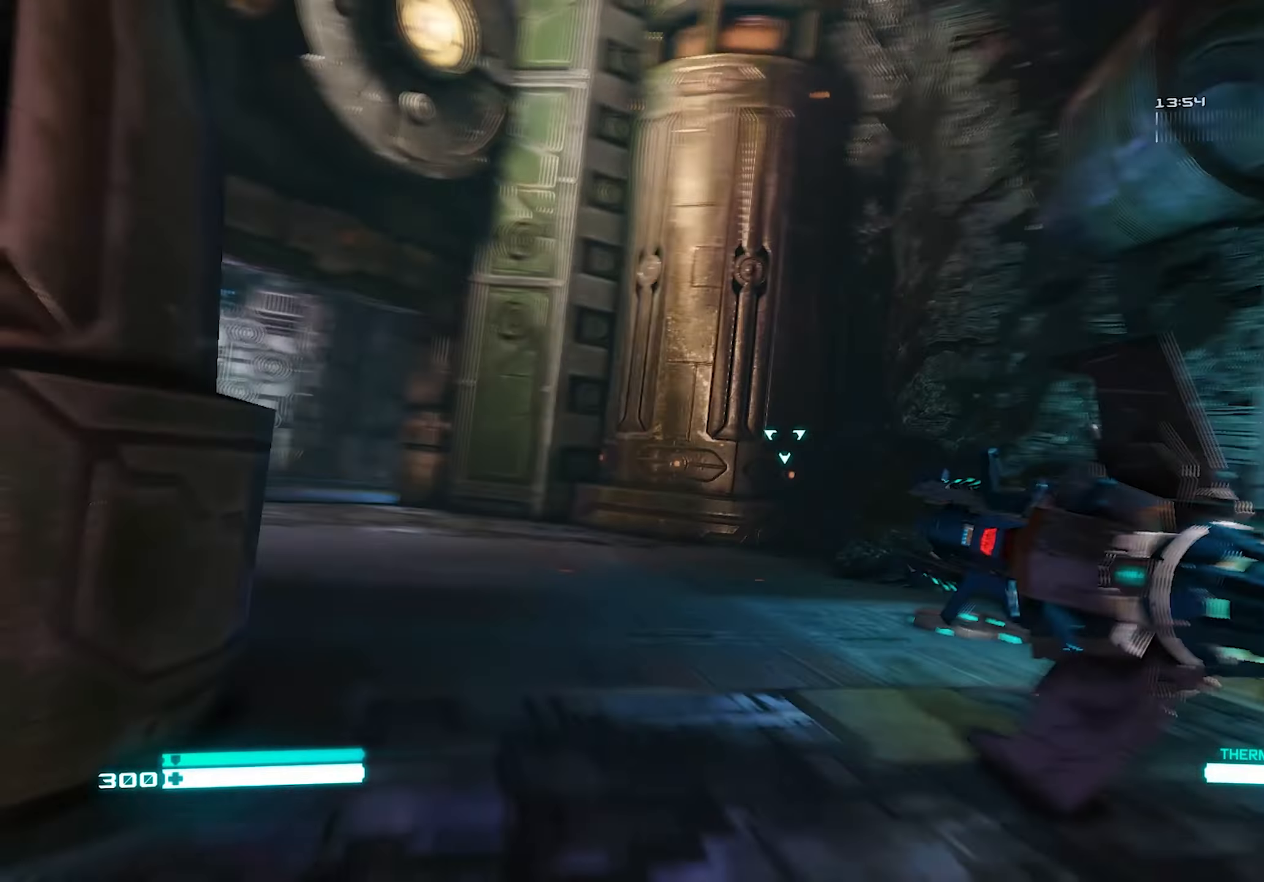
{"buttons": ["L2"], "left_stick": "right", "right_stick": "center", "events": [[340, "right_stick", "center"], [380, "left_stick", "right"]]}
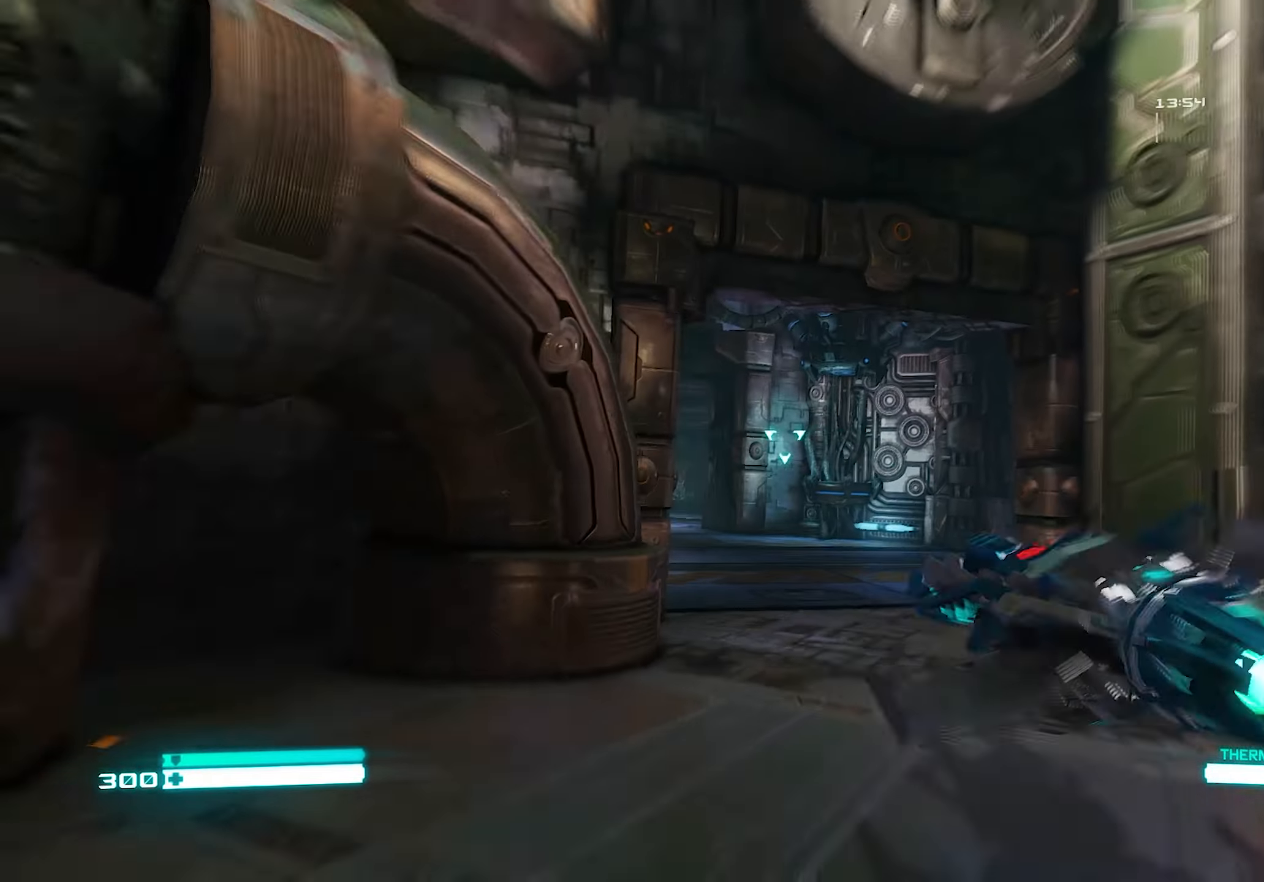
{"buttons": ["L2"], "left_stick": "center", "right_stick": "center", "events": [[240, "left_stick", "center"], [340, "right_stick", "down-left"], [400, "right_stick", "left"], [500, "right_stick", "center"]]}
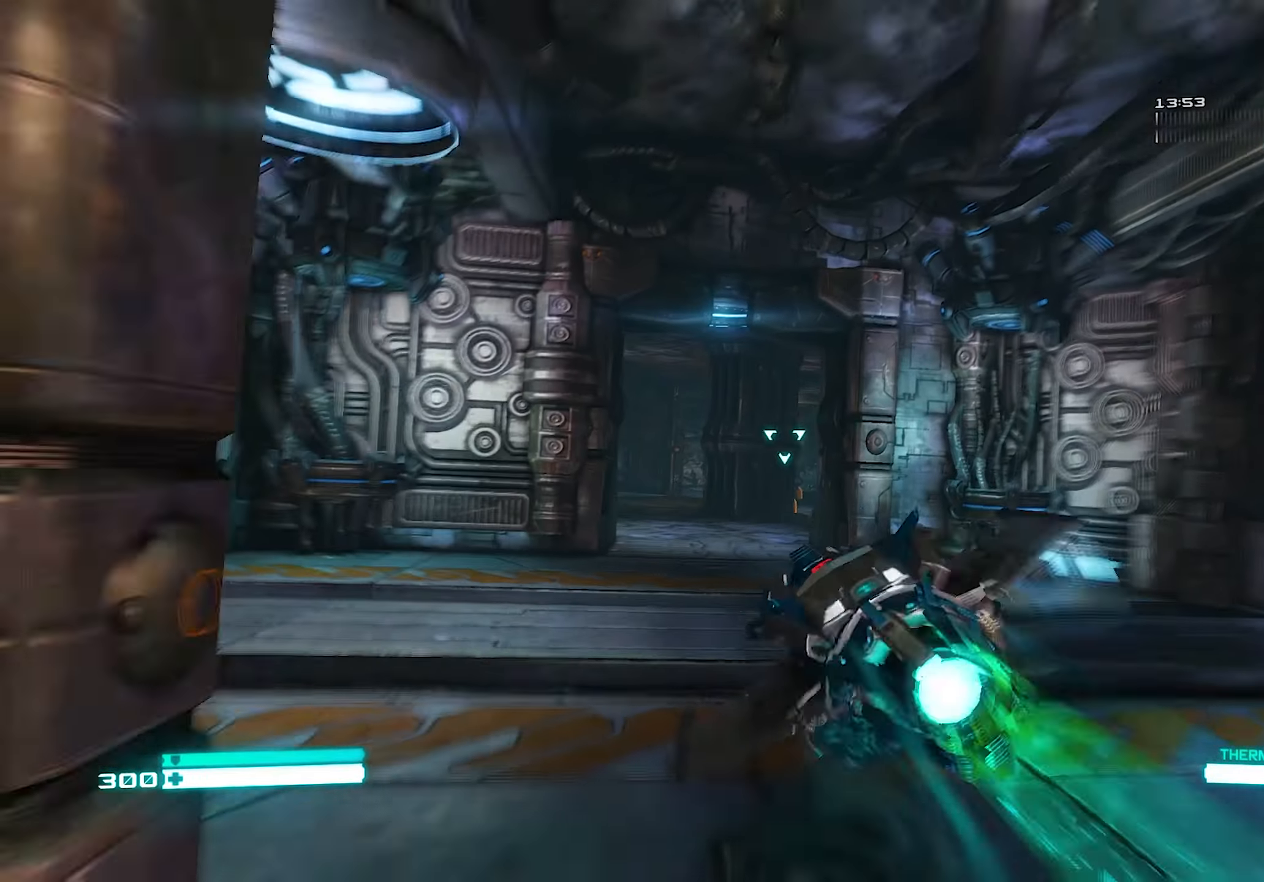
{"buttons": [], "left_stick": "left", "right_stick": "right", "events": [[140, "right_stick", "left"], [200, "left_stick", "left"], [260, "L2", "up"], [260, "L3", "down"], [260, "left_stick", "center"], [340, "left_stick", "left"], [380, "L3", "up"], [380, "right_stick", "center"], [440, "right_stick", "right"]]}
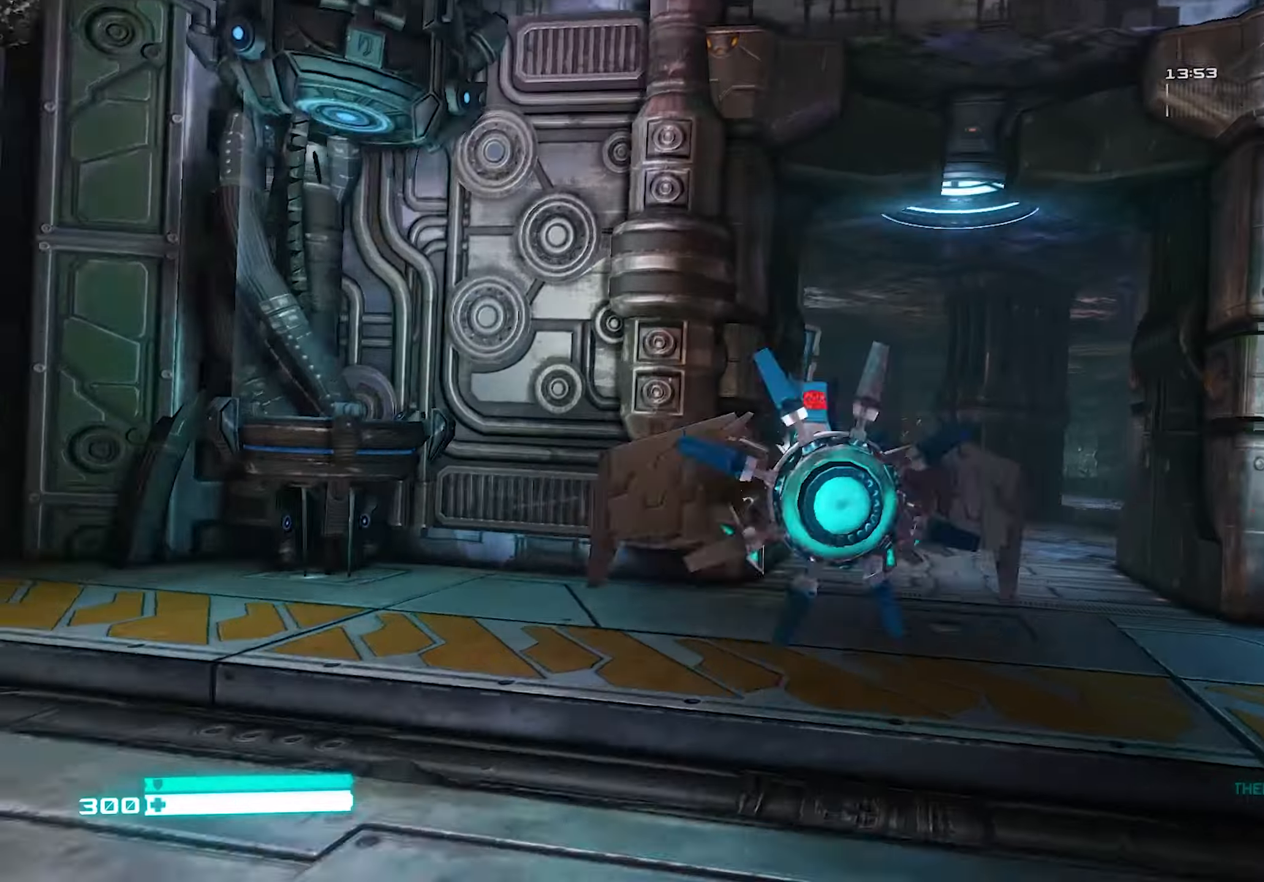
{"buttons": [], "left_stick": "down-left", "right_stick": "center", "events": [[260, "left_stick", "down-left"], [280, "right_stick", "down-right"], [480, "right_stick", "center"]]}
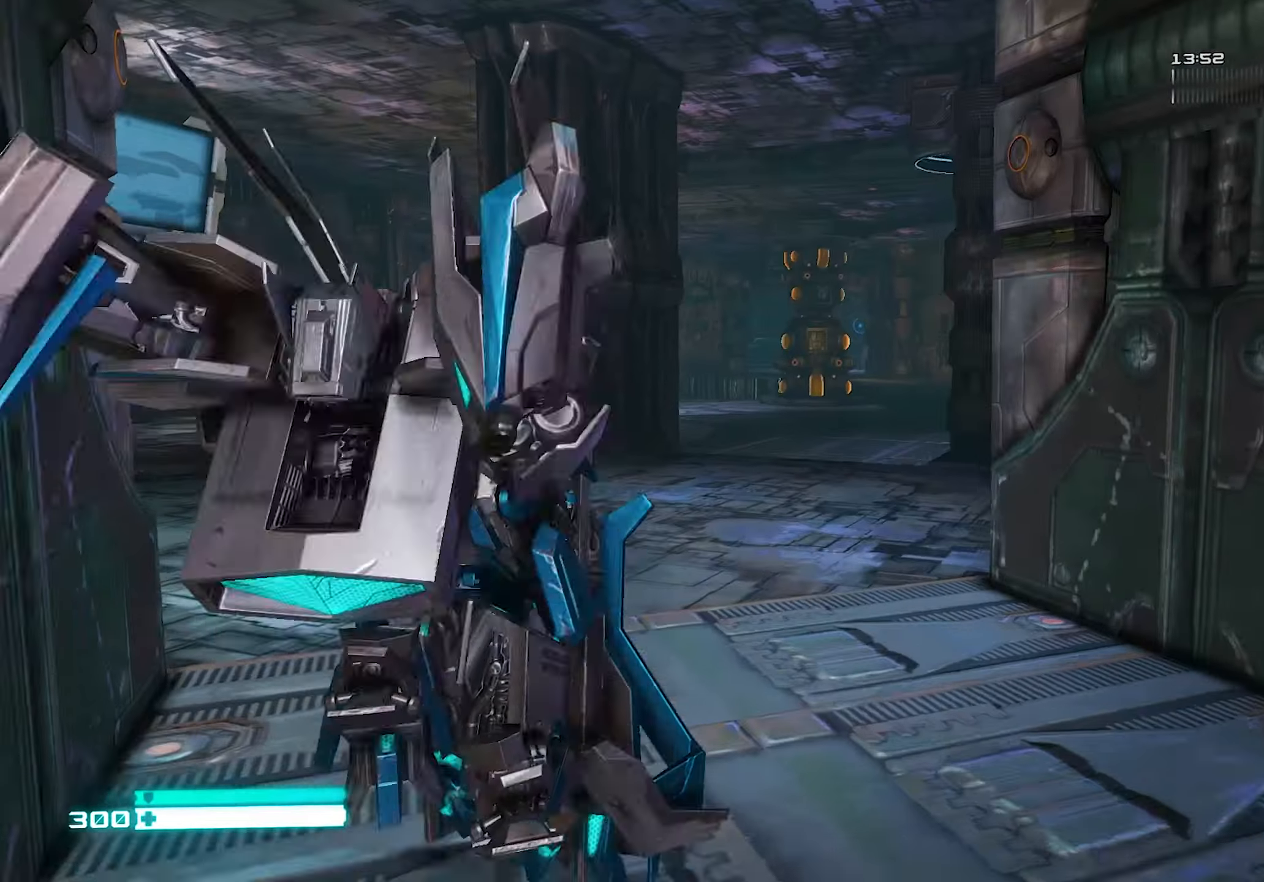
{"buttons": [], "left_stick": "down", "right_stick": "left", "events": [[60, "left_stick", "down"], [340, "left_stick", "left"], [360, "right_stick", "left"], [460, "left_stick", "down"]]}
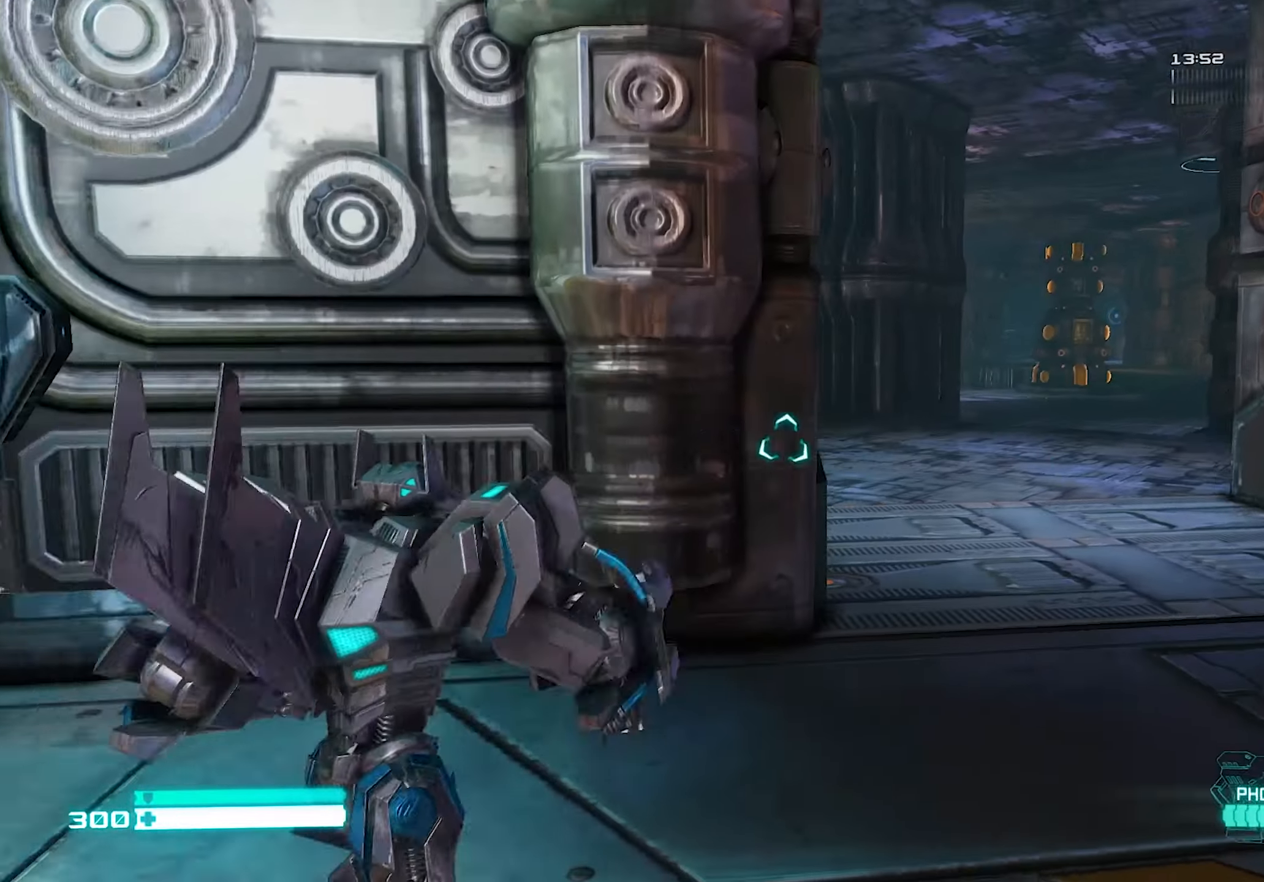
{"buttons": [], "left_stick": "down", "right_stick": "center", "events": [[40, "right_stick", "center"]]}
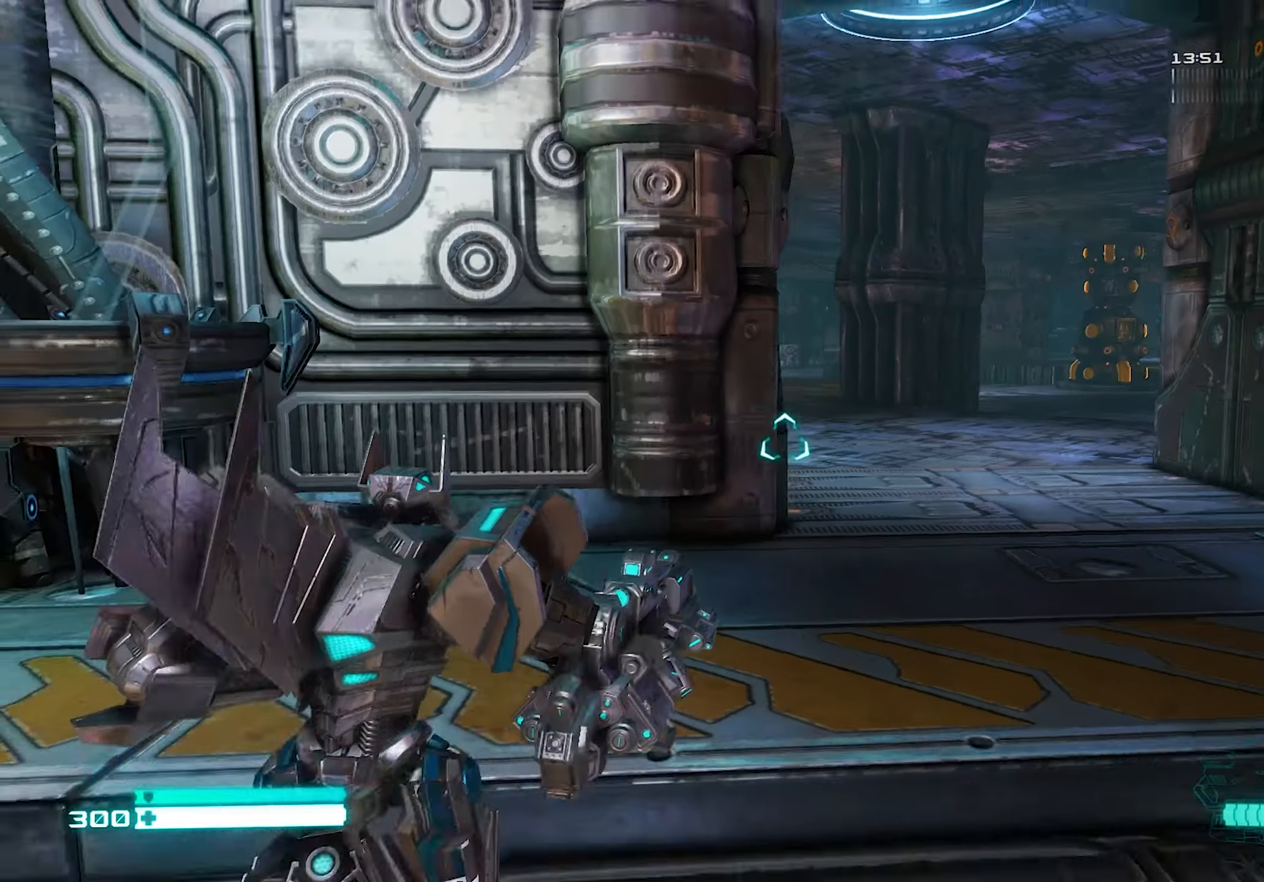
{"buttons": [], "left_stick": "up-left", "right_stick": "center", "events": [[40, "right_stick", "left"], [100, "left_stick", "left"], [280, "left_stick", "up-left"], [360, "right_stick", "center"]]}
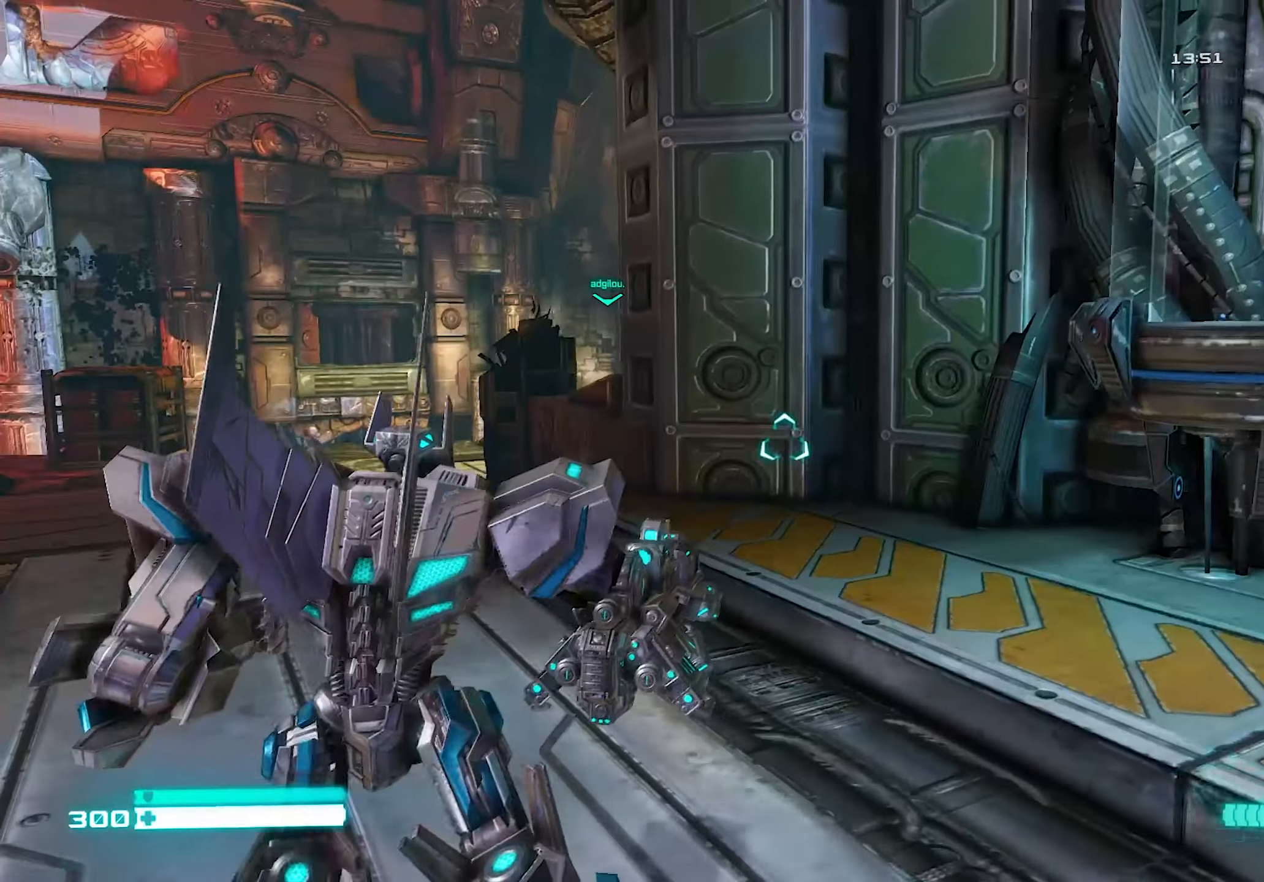
{"buttons": [], "left_stick": "up-left", "right_stick": "center", "events": [[80, "right_stick", "left"], [260, "right_stick", "center"]]}
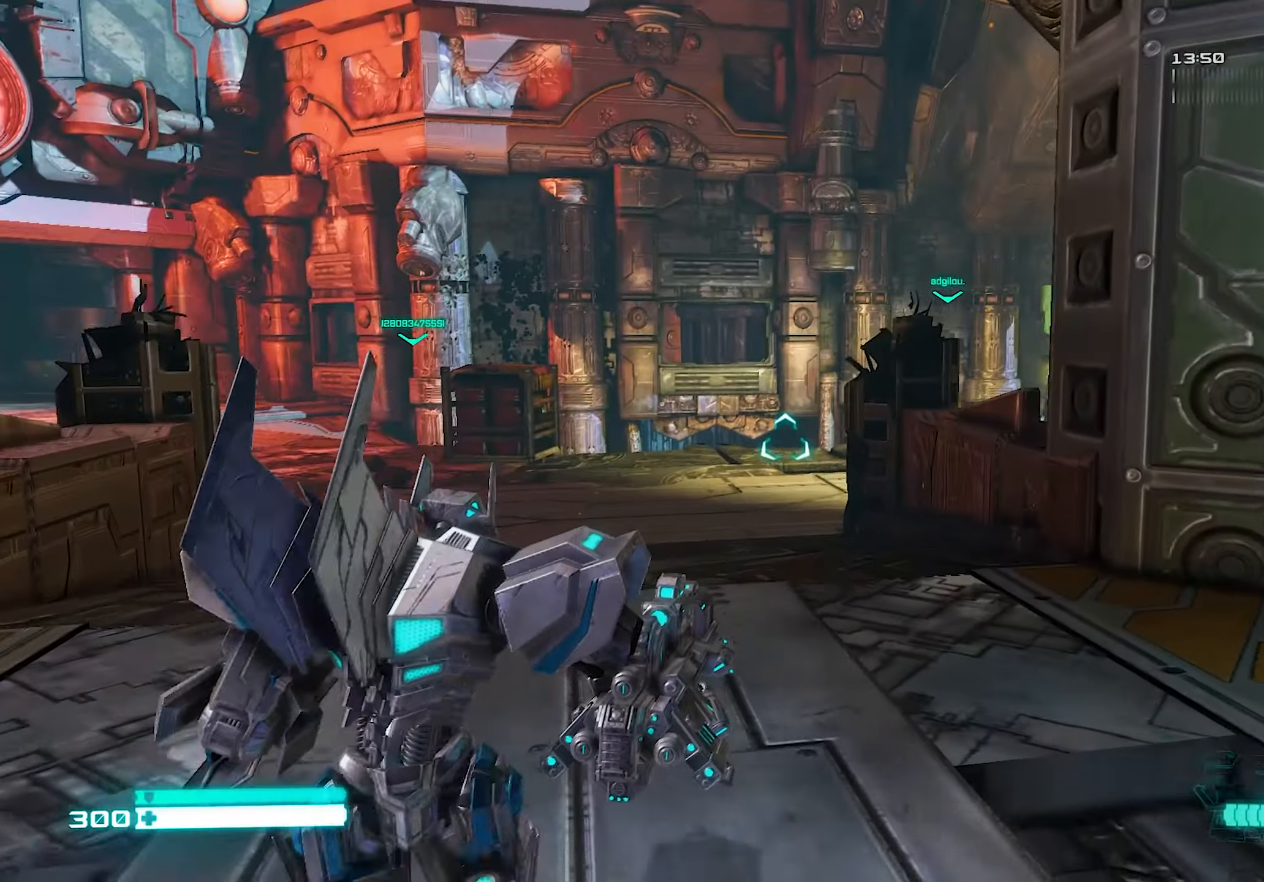
{"buttons": ["L1"], "left_stick": "up", "right_stick": "center", "events": [[40, "left_stick", "up"], [160, "L1", "down"]]}
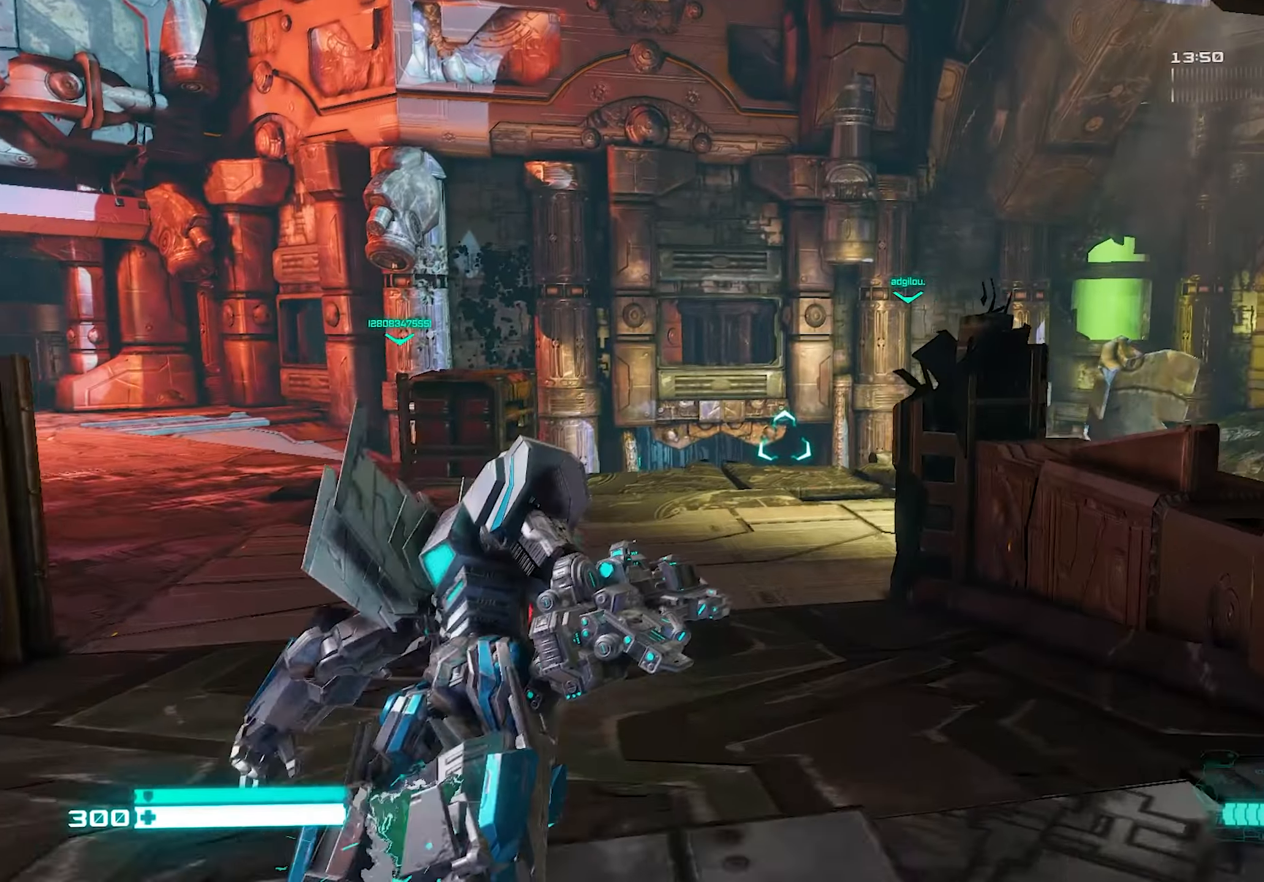
{"buttons": ["L1"], "left_stick": "up-right", "right_stick": "center", "events": [[440, "left_stick", "up-right"]]}
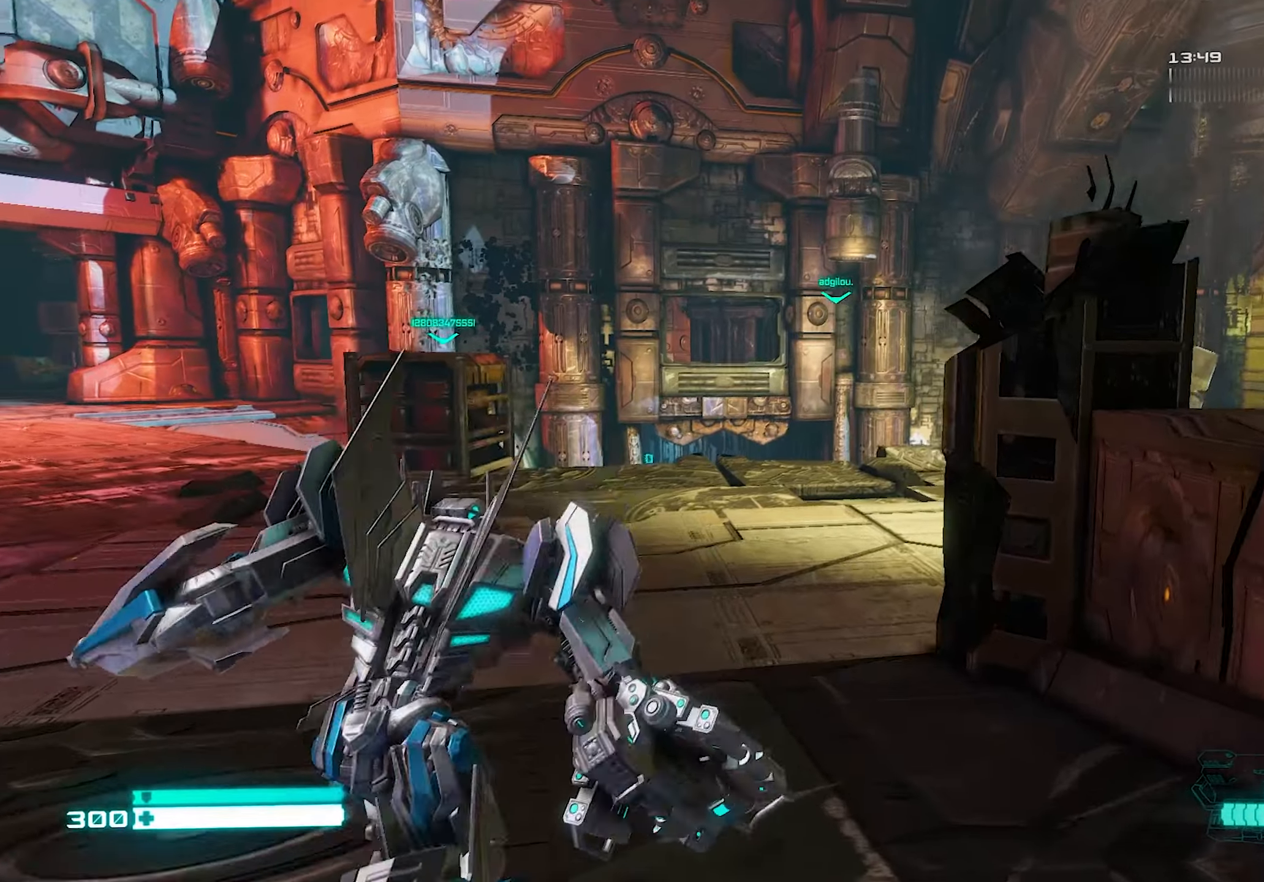
{"buttons": [], "left_stick": "up", "right_stick": "center", "events": [[100, "left_stick", "up"], [140, "L3", "down"], [240, "L3", "up"], [300, "L1", "up"]]}
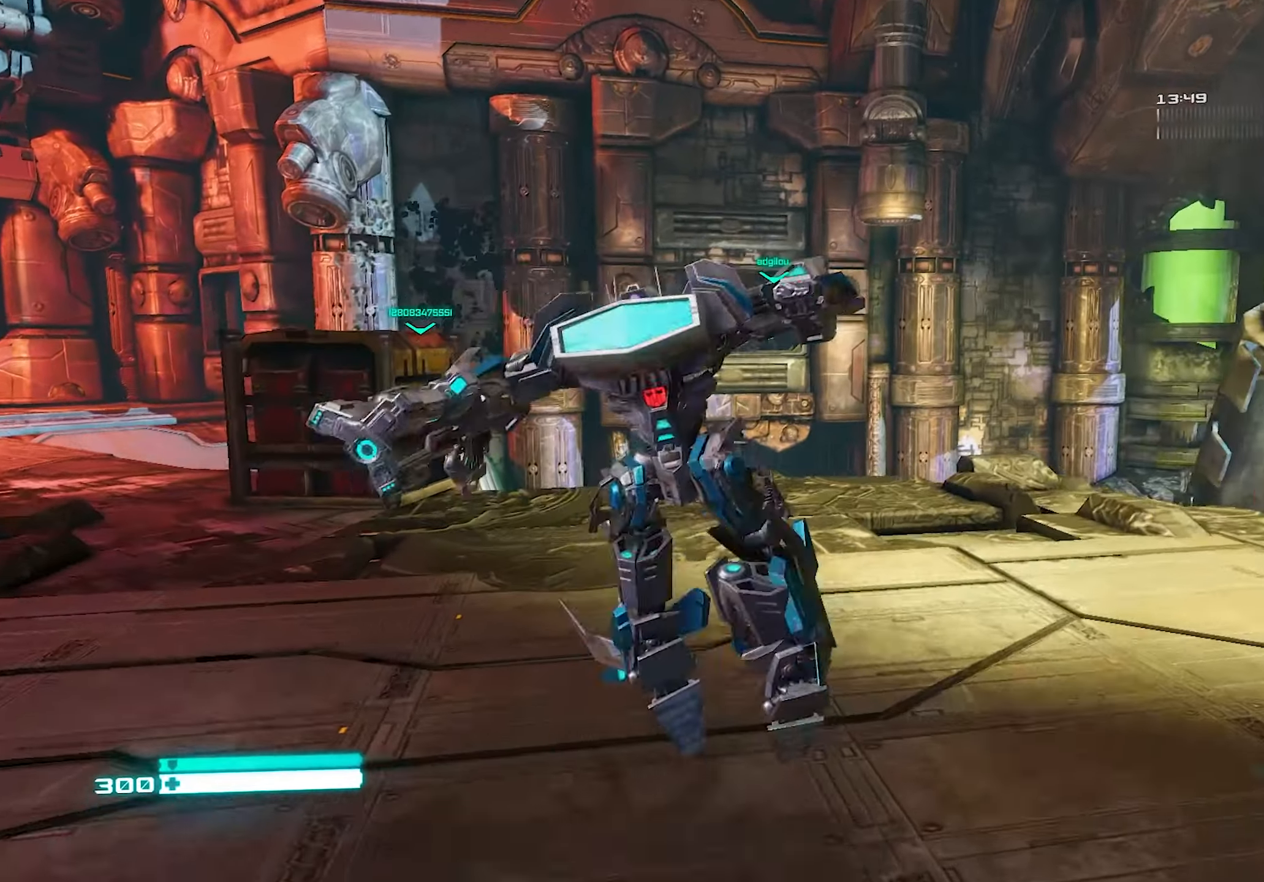
{"buttons": ["L2"], "left_stick": "up", "right_stick": "center", "events": [[100, "L2", "down"], [340, "right_stick", "up"], [480, "right_stick", "center"]]}
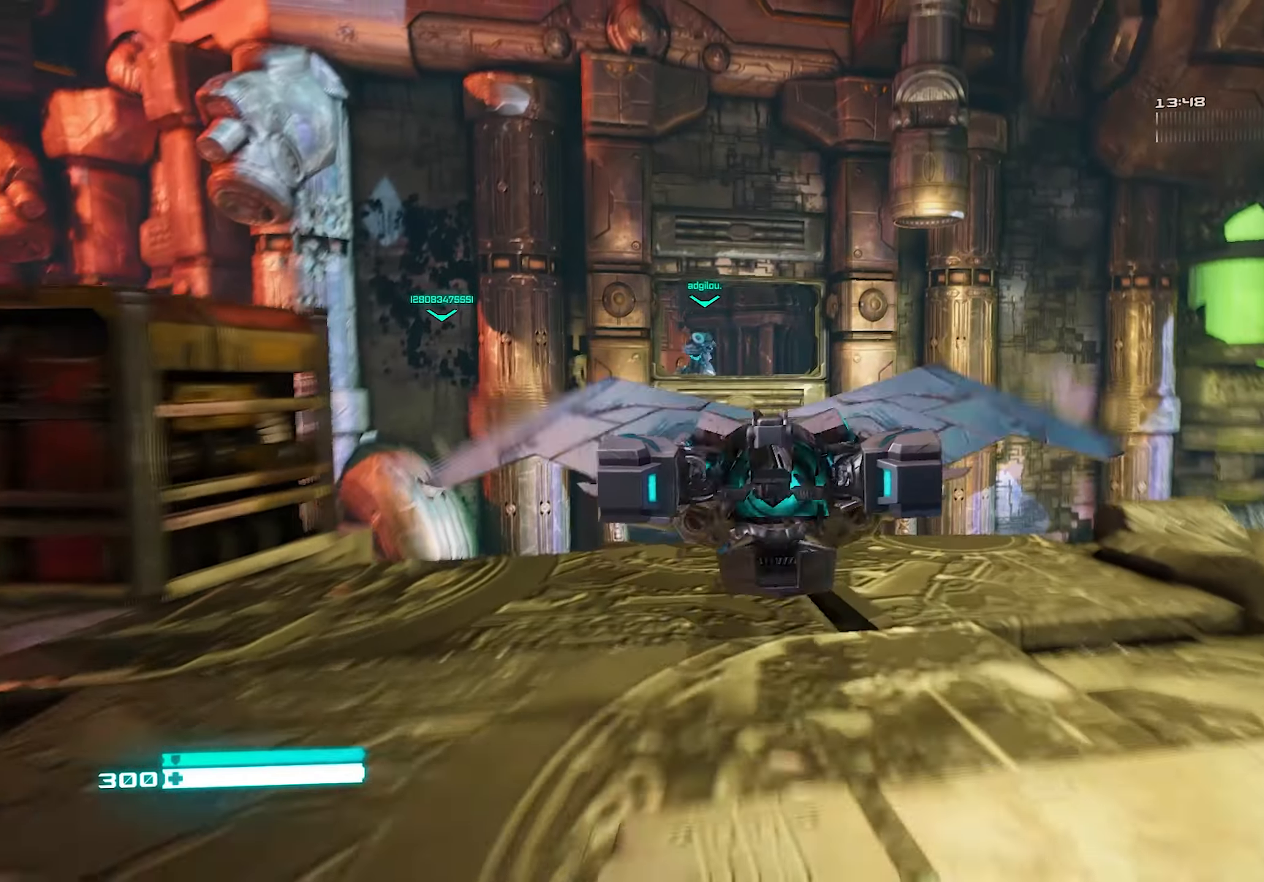
{"buttons": ["L2"], "left_stick": "up", "right_stick": "up", "events": [[480, "right_stick", "up"]]}
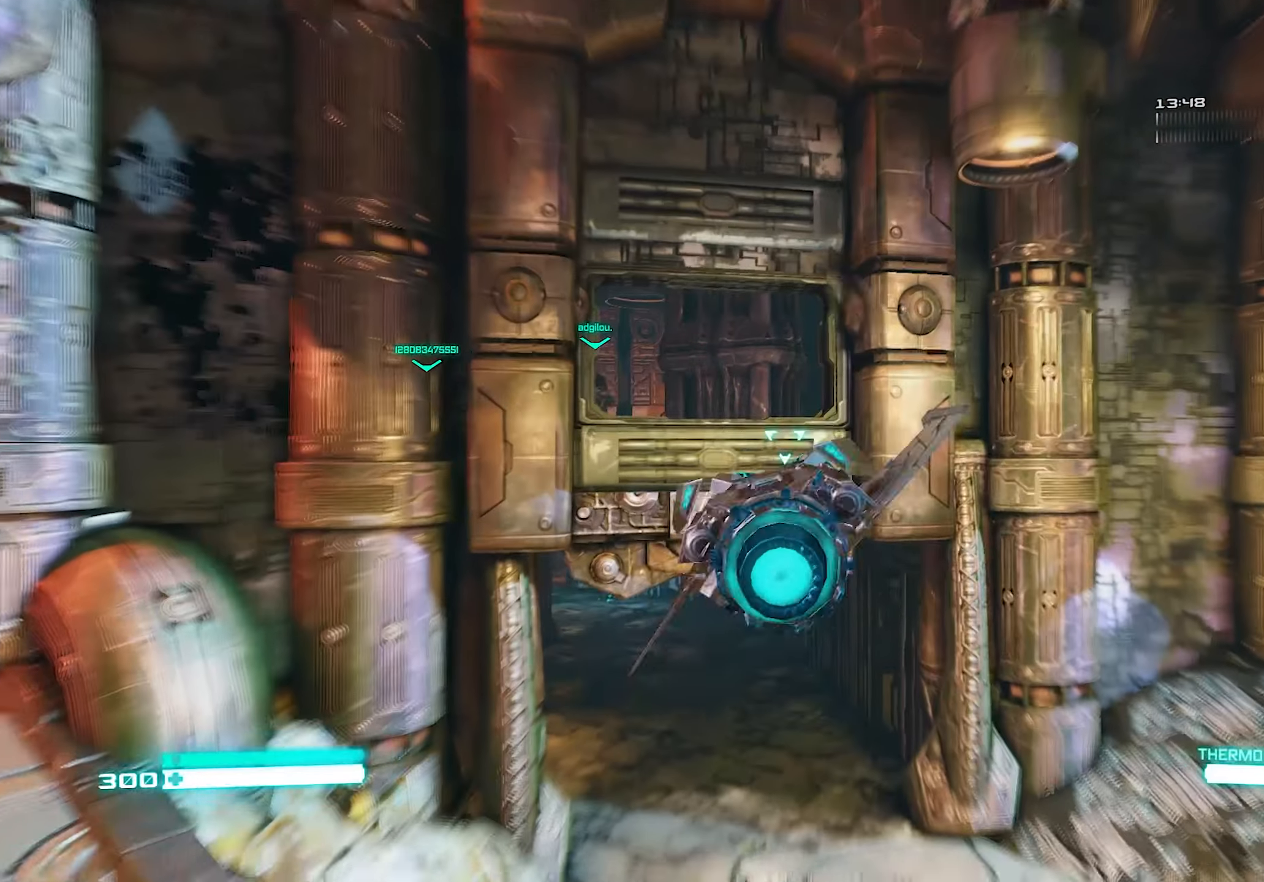
{"buttons": ["L2"], "left_stick": "center", "right_stick": "down", "events": [[40, "left_stick", "center"], [40, "right_stick", "up-left"], [260, "right_stick", "left"], [380, "right_stick", "center"], [440, "right_stick", "down"]]}
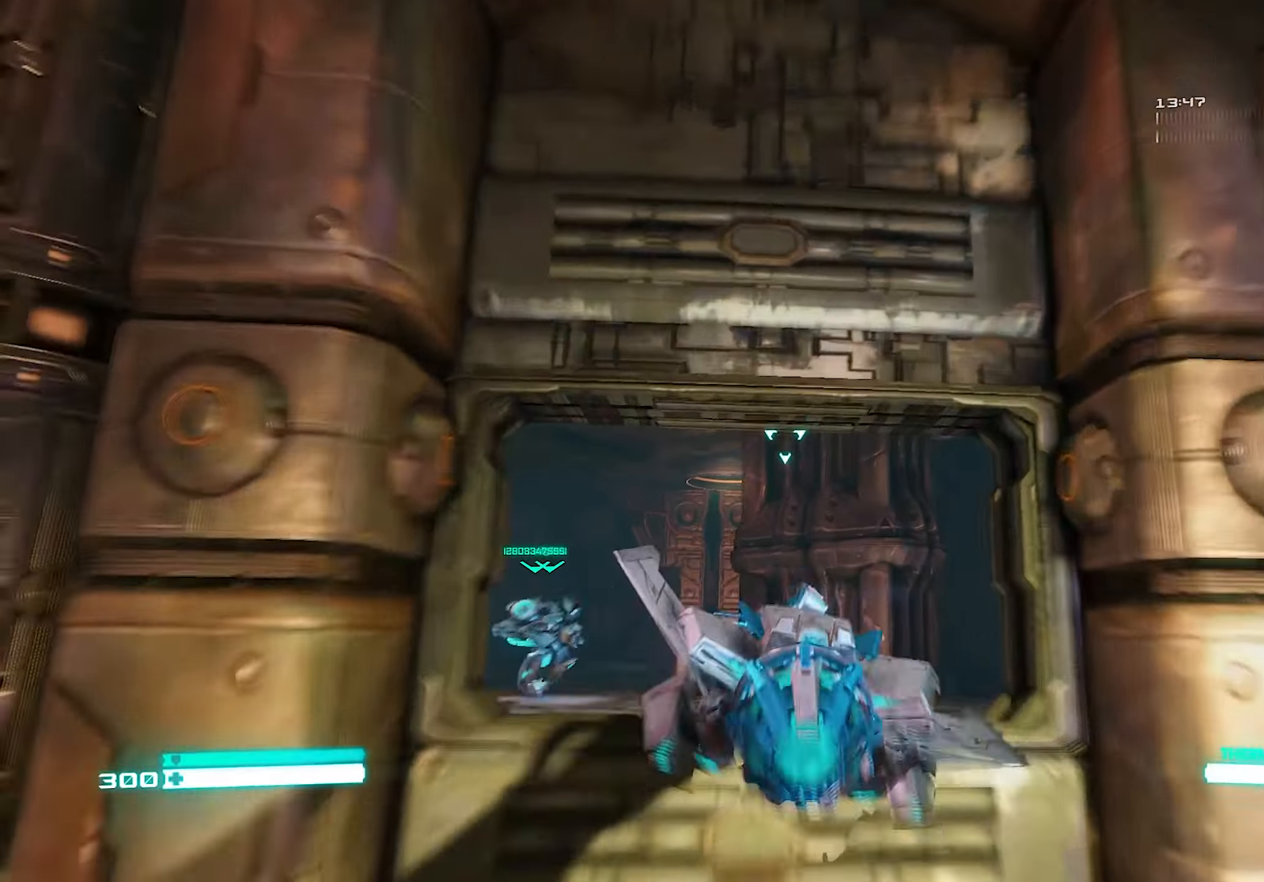
{"buttons": [], "left_stick": "up", "right_stick": "right", "events": [[160, "right_stick", "down-right"], [240, "left_stick", "up"], [260, "L3", "down"], [260, "right_stick", "right"], [380, "L2", "up"], [400, "L3", "up"]]}
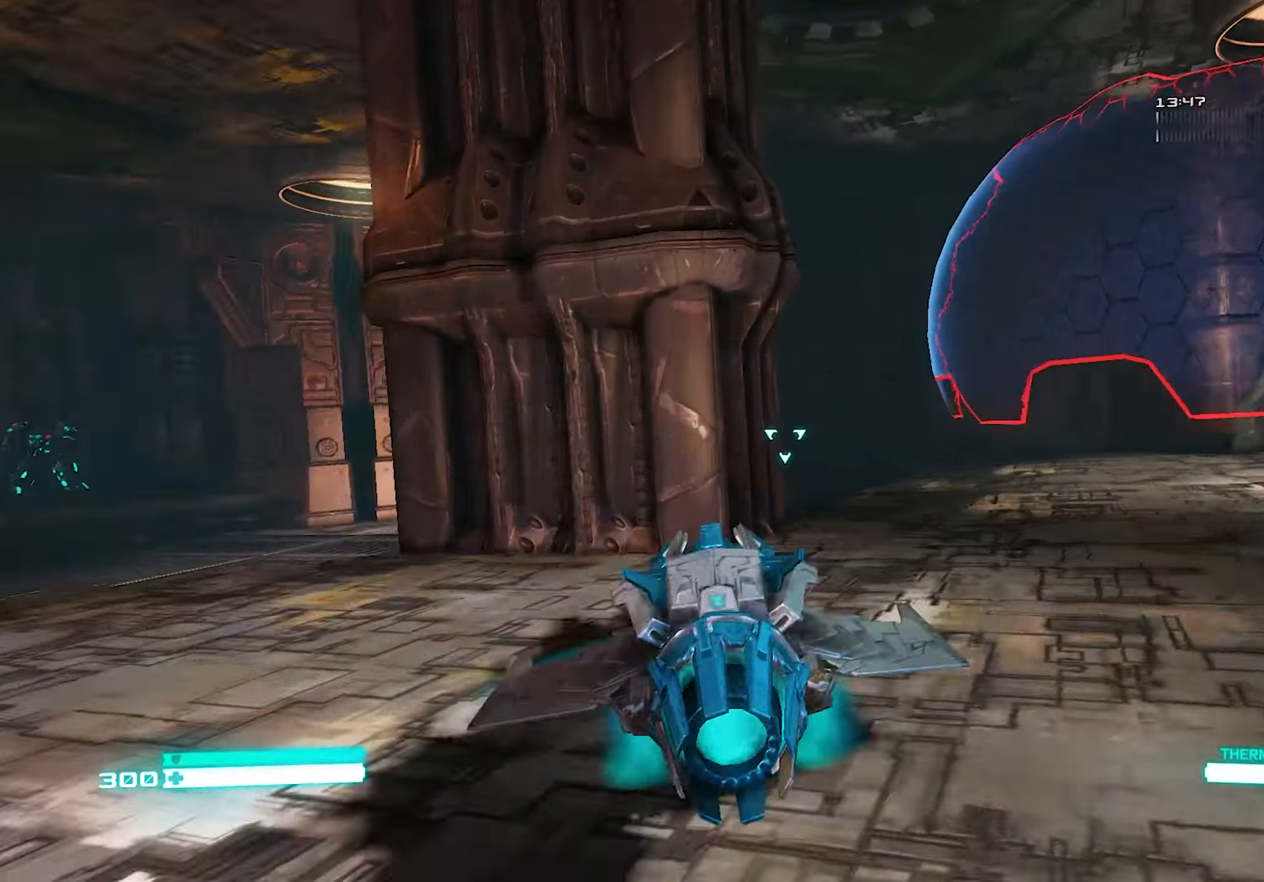
{"buttons": [], "left_stick": "up-right", "right_stick": "center", "events": [[40, "left_stick", "up-left"], [340, "right_stick", "center"], [440, "left_stick", "up-right"]]}
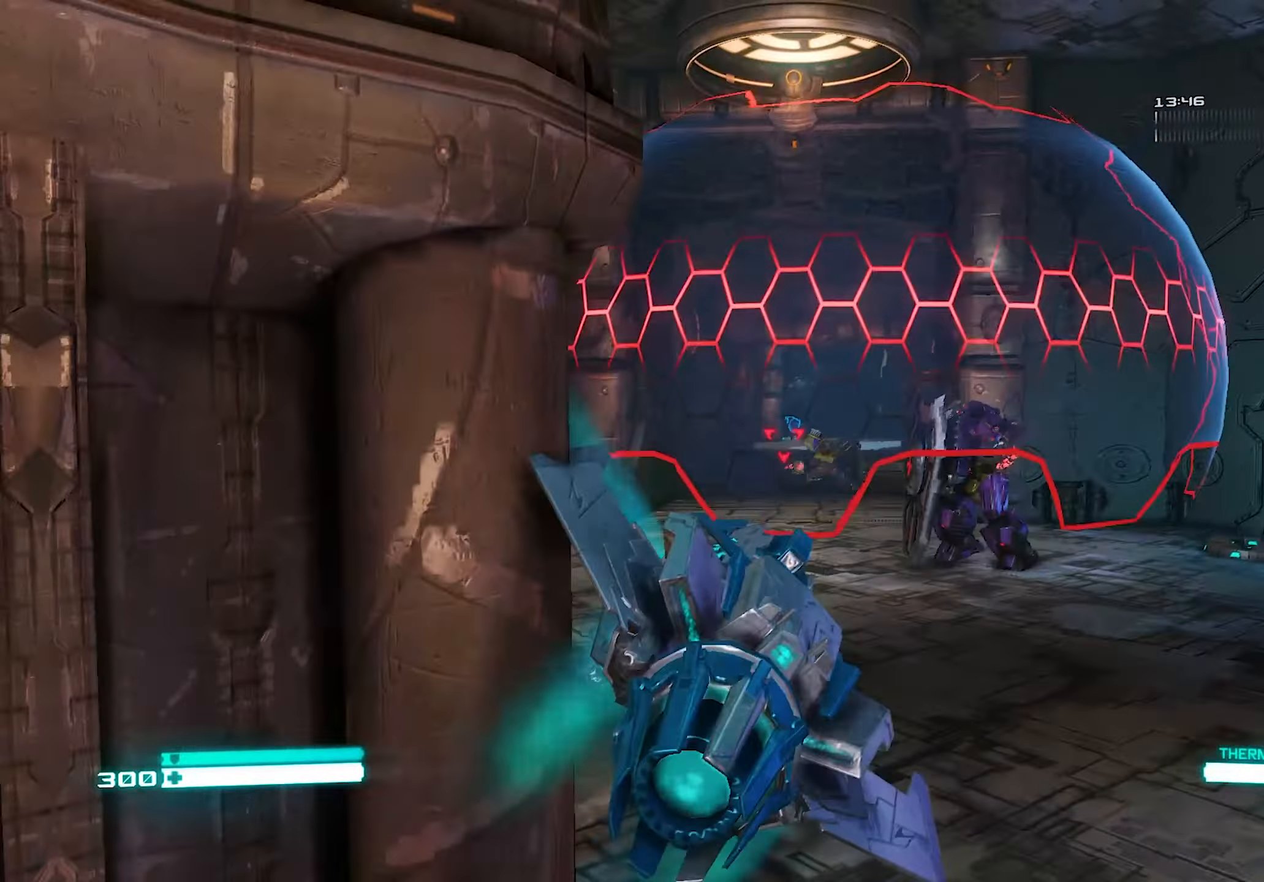
{"buttons": ["R2"], "left_stick": "down", "right_stick": "center", "events": [[160, "left_stick", "down-right"], [180, "right_stick", "down"], [240, "left_stick", "down"], [280, "R2", "down"], [460, "right_stick", "center"]]}
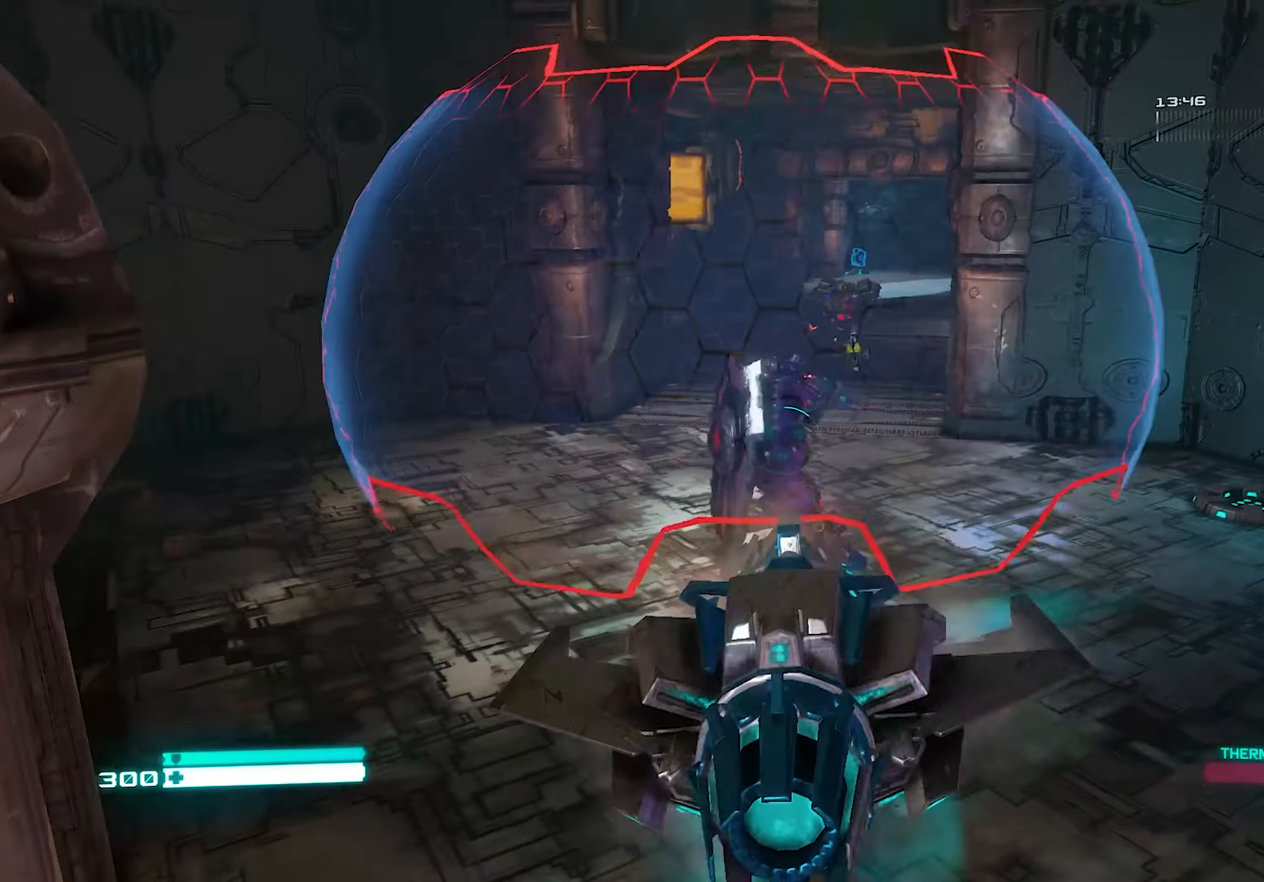
{"buttons": ["R2"], "left_stick": "down-left", "right_stick": "center", "events": [[40, "right_stick", "down"], [160, "left_stick", "down-left"], [160, "right_stick", "center"]]}
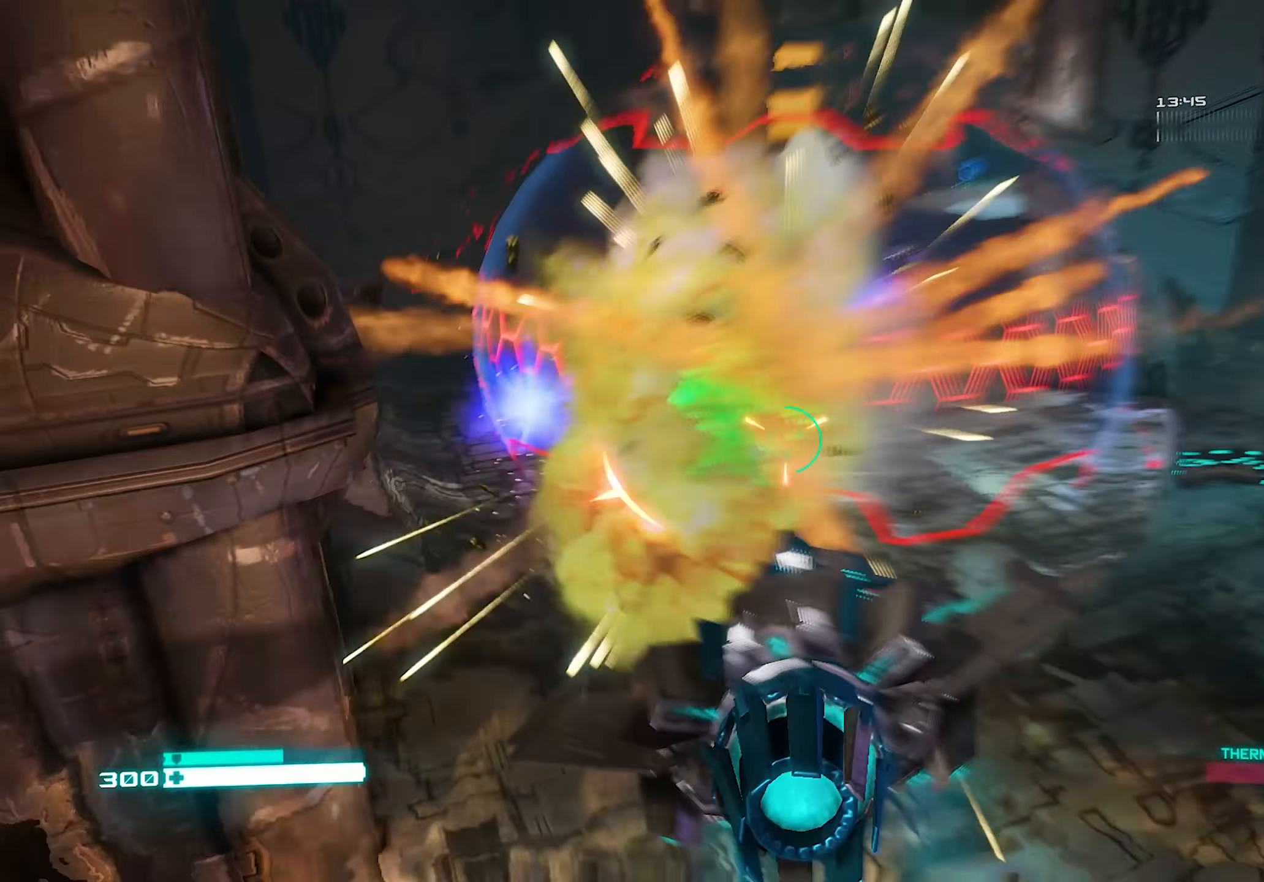
{"buttons": [], "left_stick": "down-left", "right_stick": "center", "events": [[60, "right_stick", "left"], [180, "right_stick", "center"], [240, "left_stick", "down"], [280, "R2", "up"], [400, "left_stick", "down-left"], [400, "right_stick", "right"], [480, "right_stick", "center"]]}
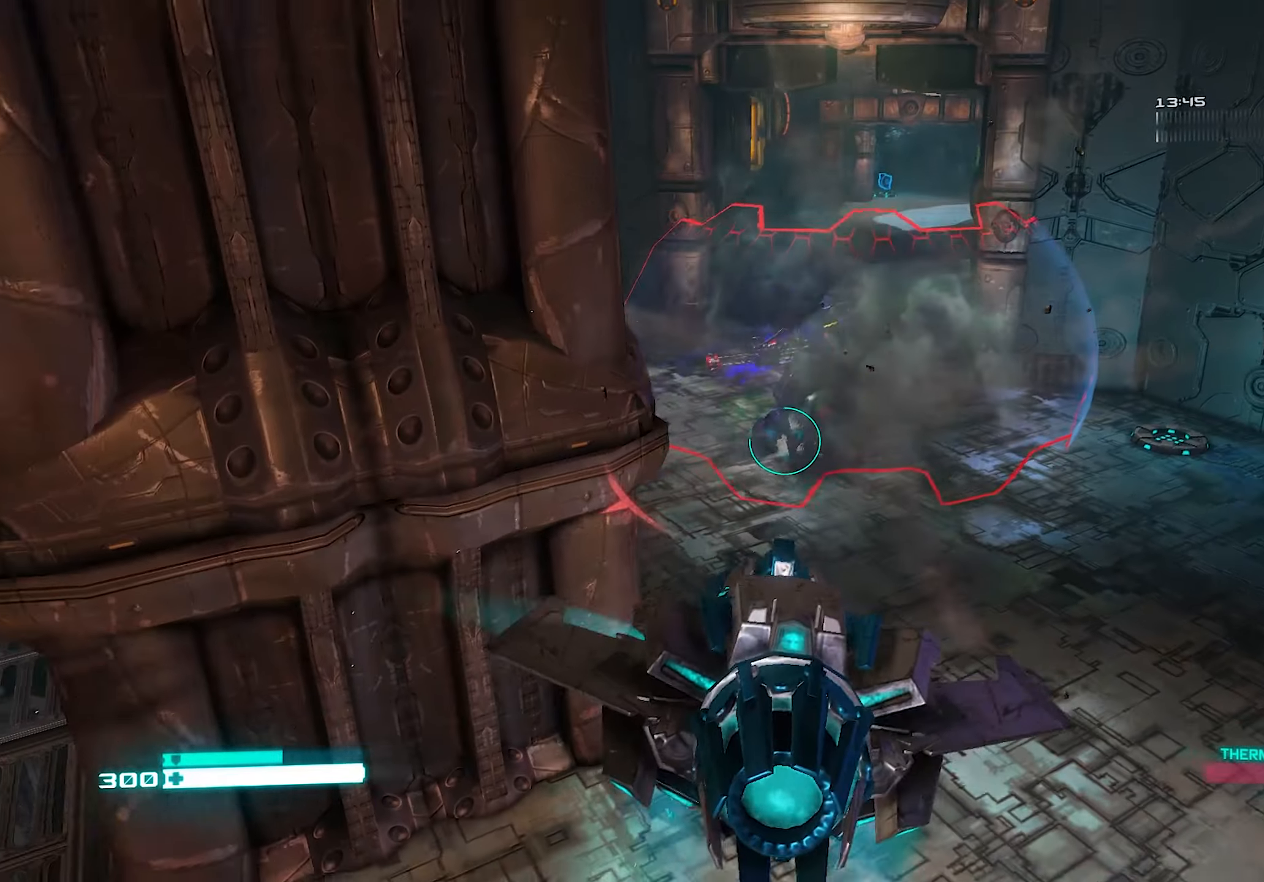
{"buttons": [], "left_stick": "down", "right_stick": "center", "events": [[60, "right_stick", "right"], [140, "left_stick", "down"], [240, "right_stick", "center"], [340, "right_stick", "right"], [480, "right_stick", "center"]]}
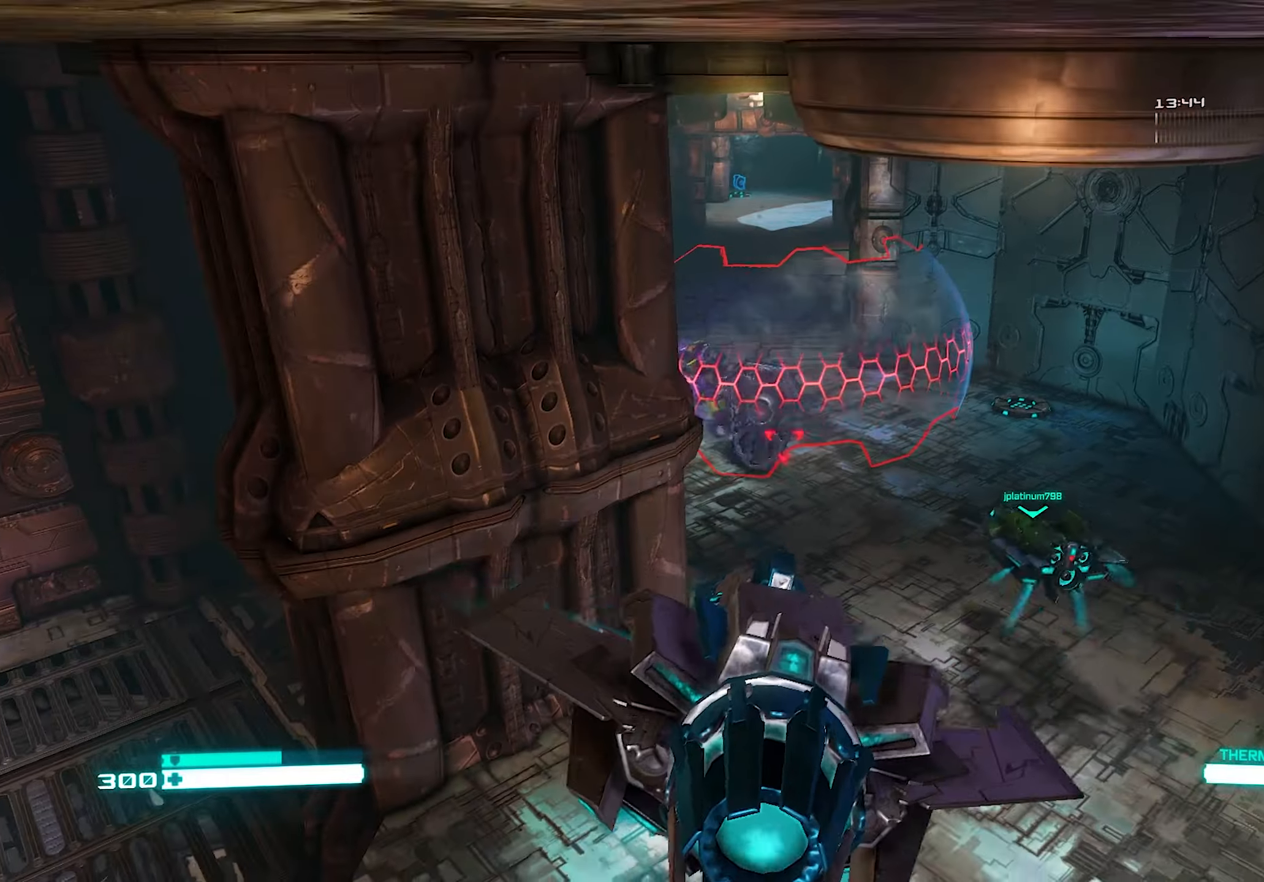
{"buttons": [], "left_stick": "down-right", "right_stick": "center", "events": [[160, "right_stick", "down"], [240, "left_stick", "down-left"], [240, "right_stick", "center"], [280, "R2", "down"], [380, "left_stick", "down-right"], [440, "R2", "up"]]}